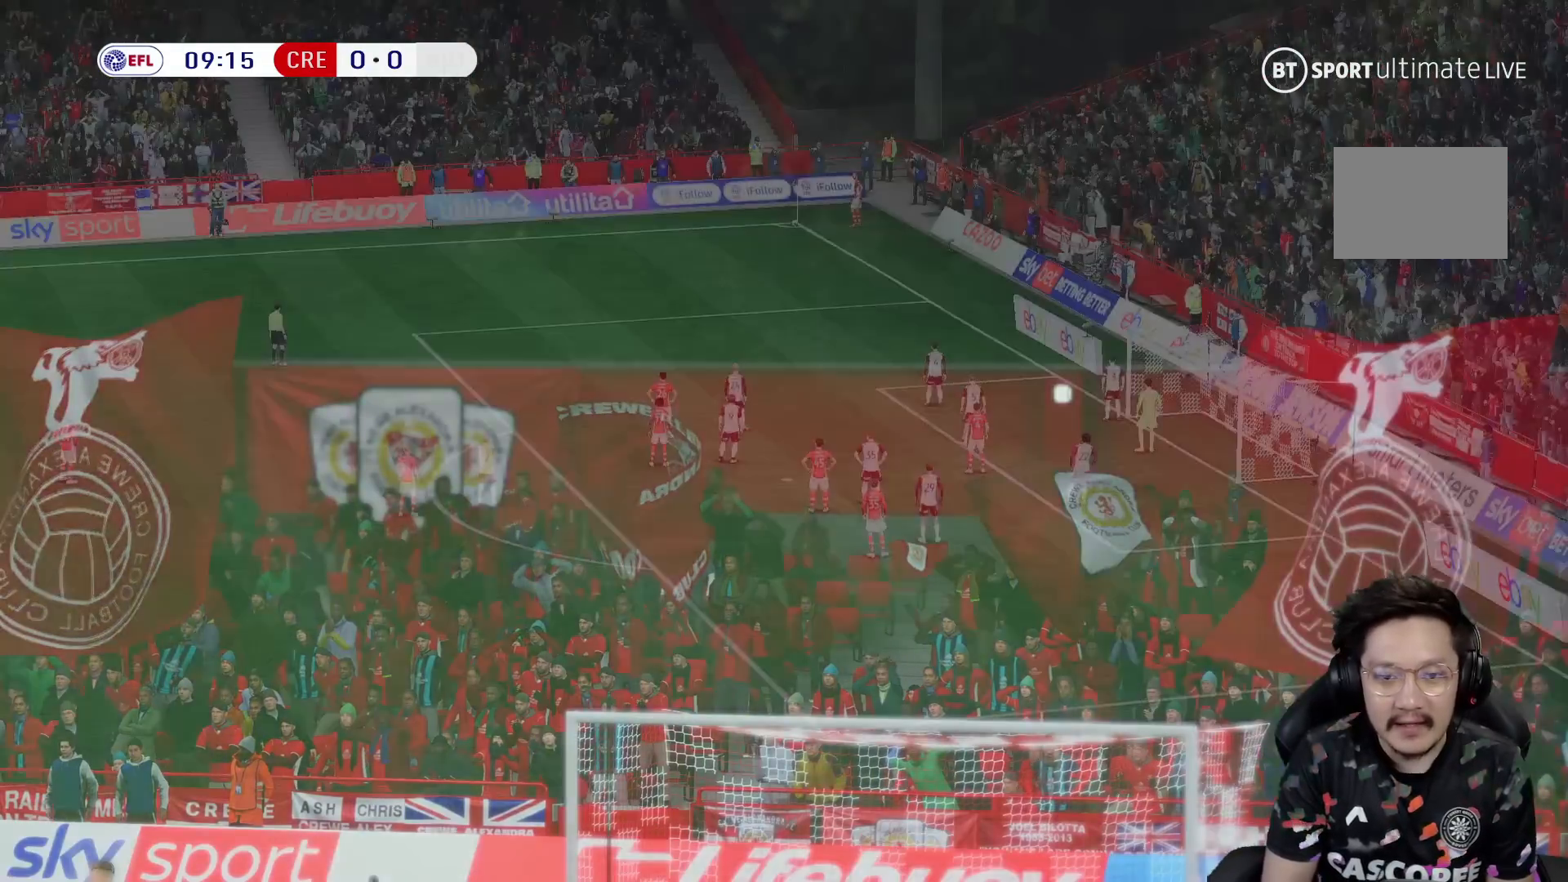
Gameplay with a controller (Xbox layout); each line is a JSON object with the inputs held at the frame after it. "events" lists button and stick changes between this image and that frame as [ms after this image, input, new state], when the widget could be followed in between. Not read: L3 R3.
{"buttons": [], "left_stick": "center", "right_stick": "center", "events": [[17, "R1", "up"]]}
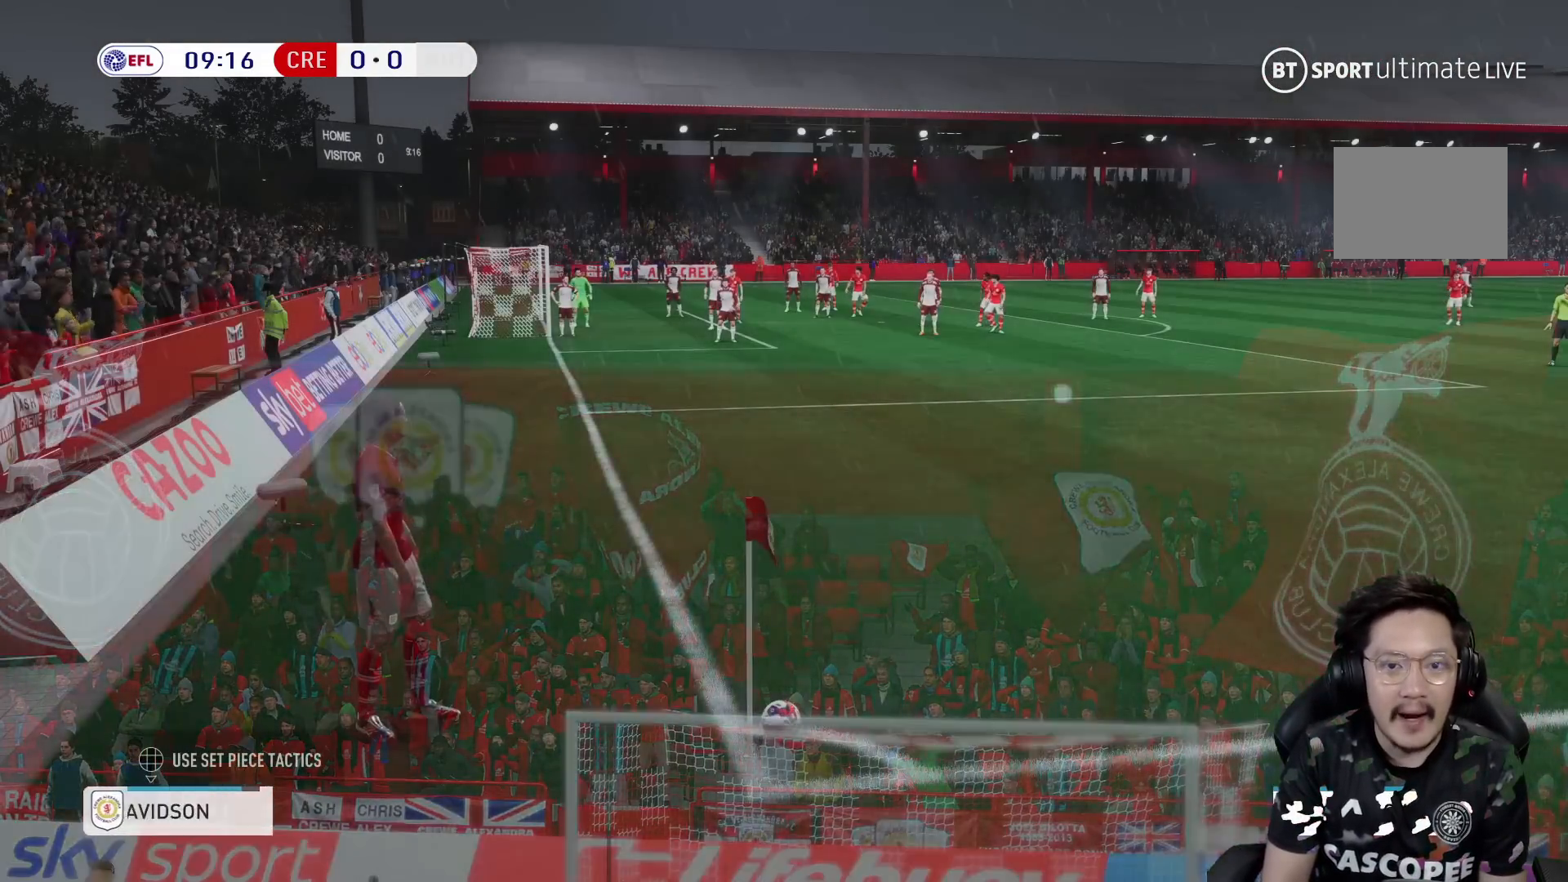
{"buttons": [], "left_stick": "center", "right_stick": "center", "events": []}
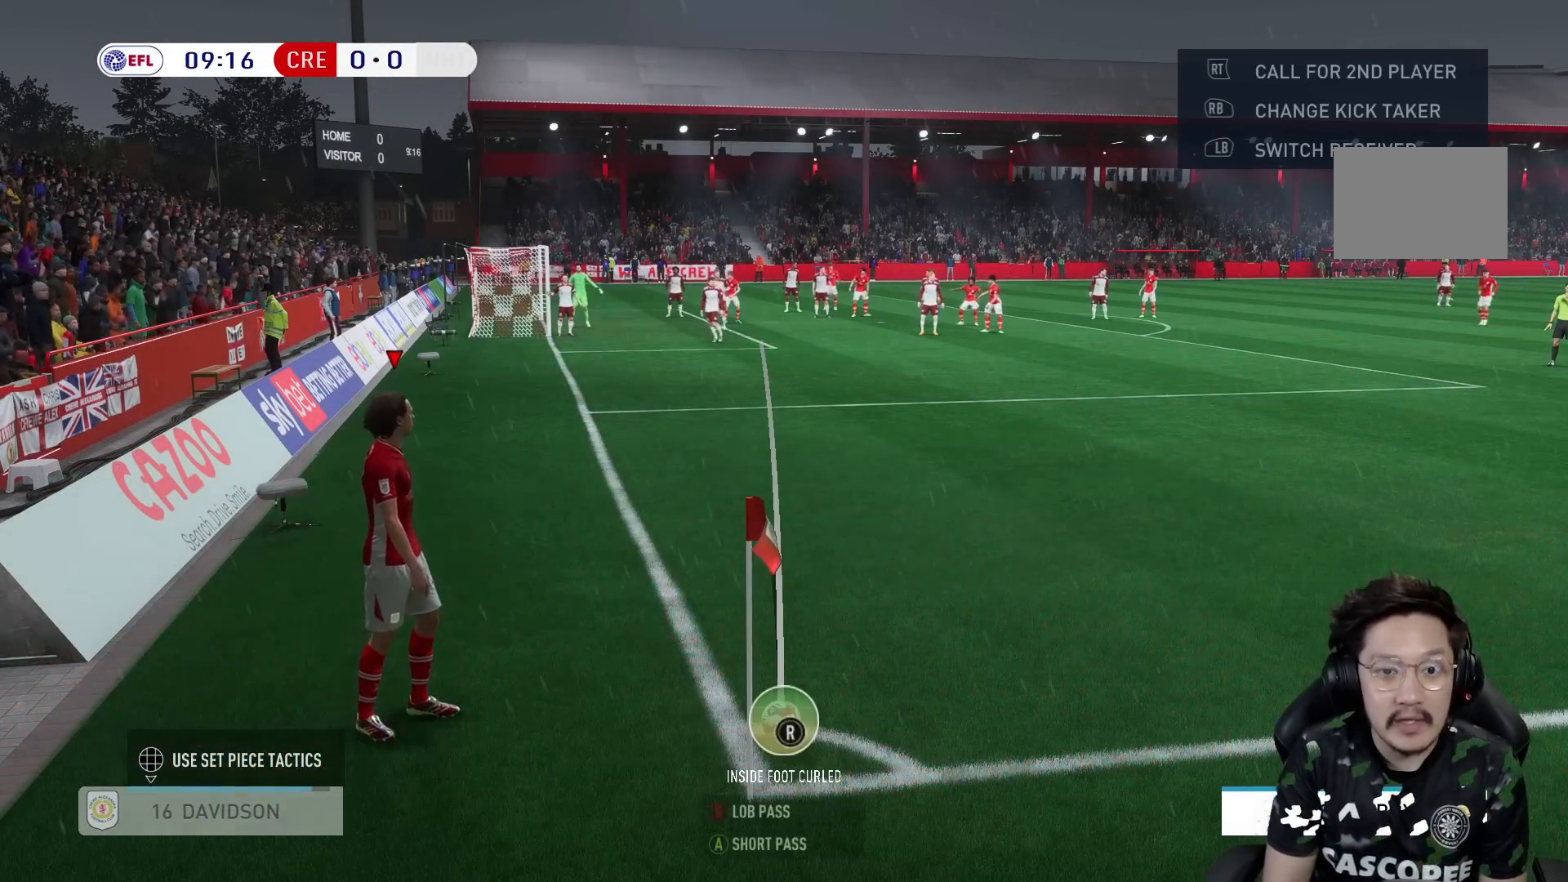
{"buttons": [], "left_stick": "center", "right_stick": "center", "events": []}
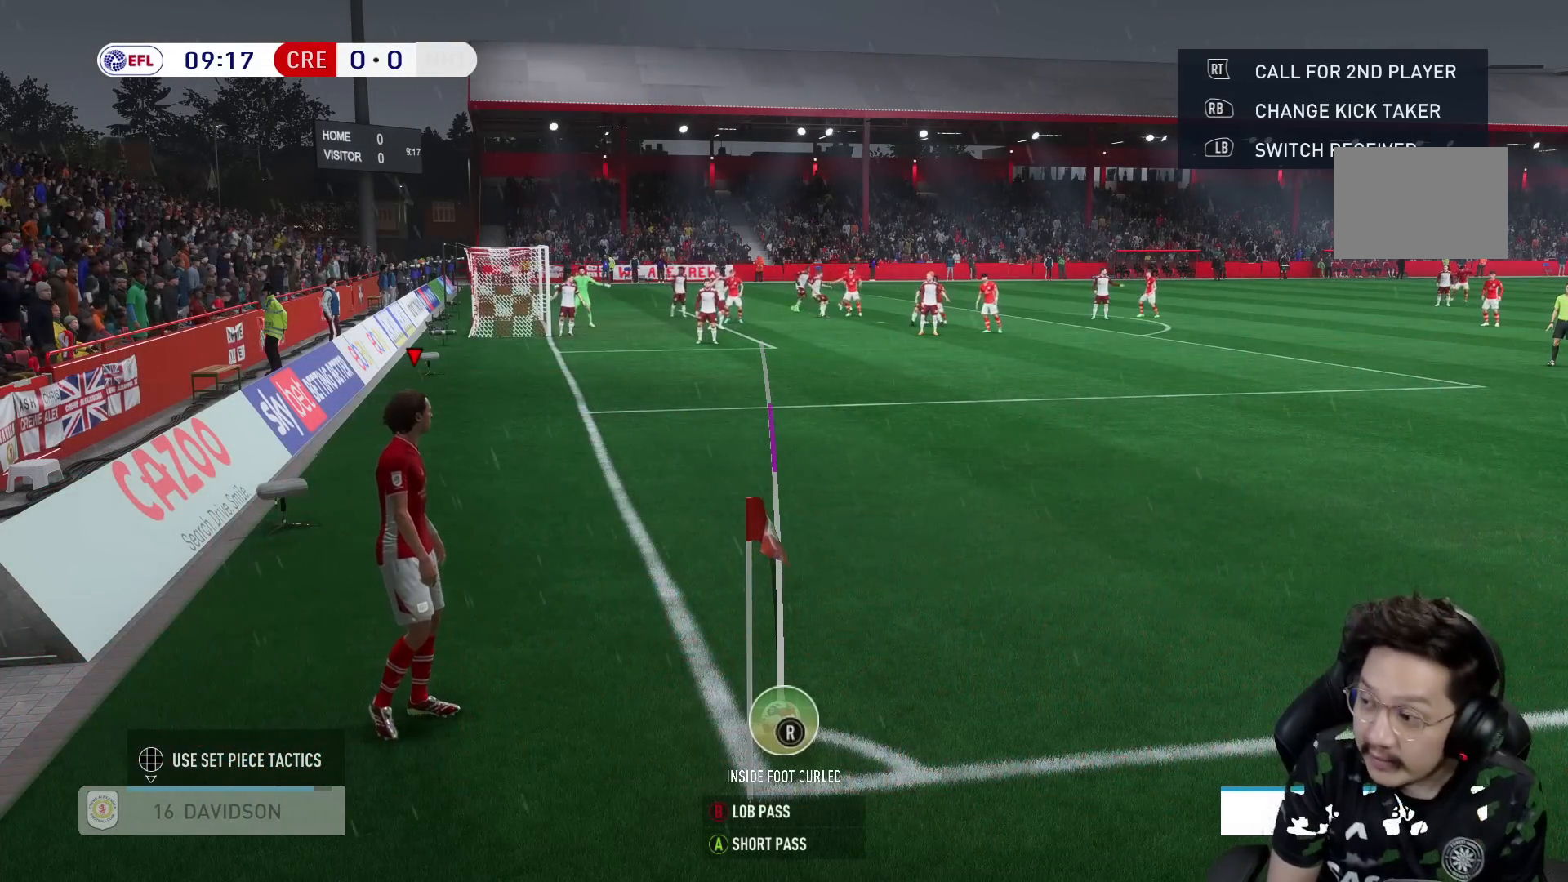
{"buttons": [], "left_stick": "center", "right_stick": "center", "events": []}
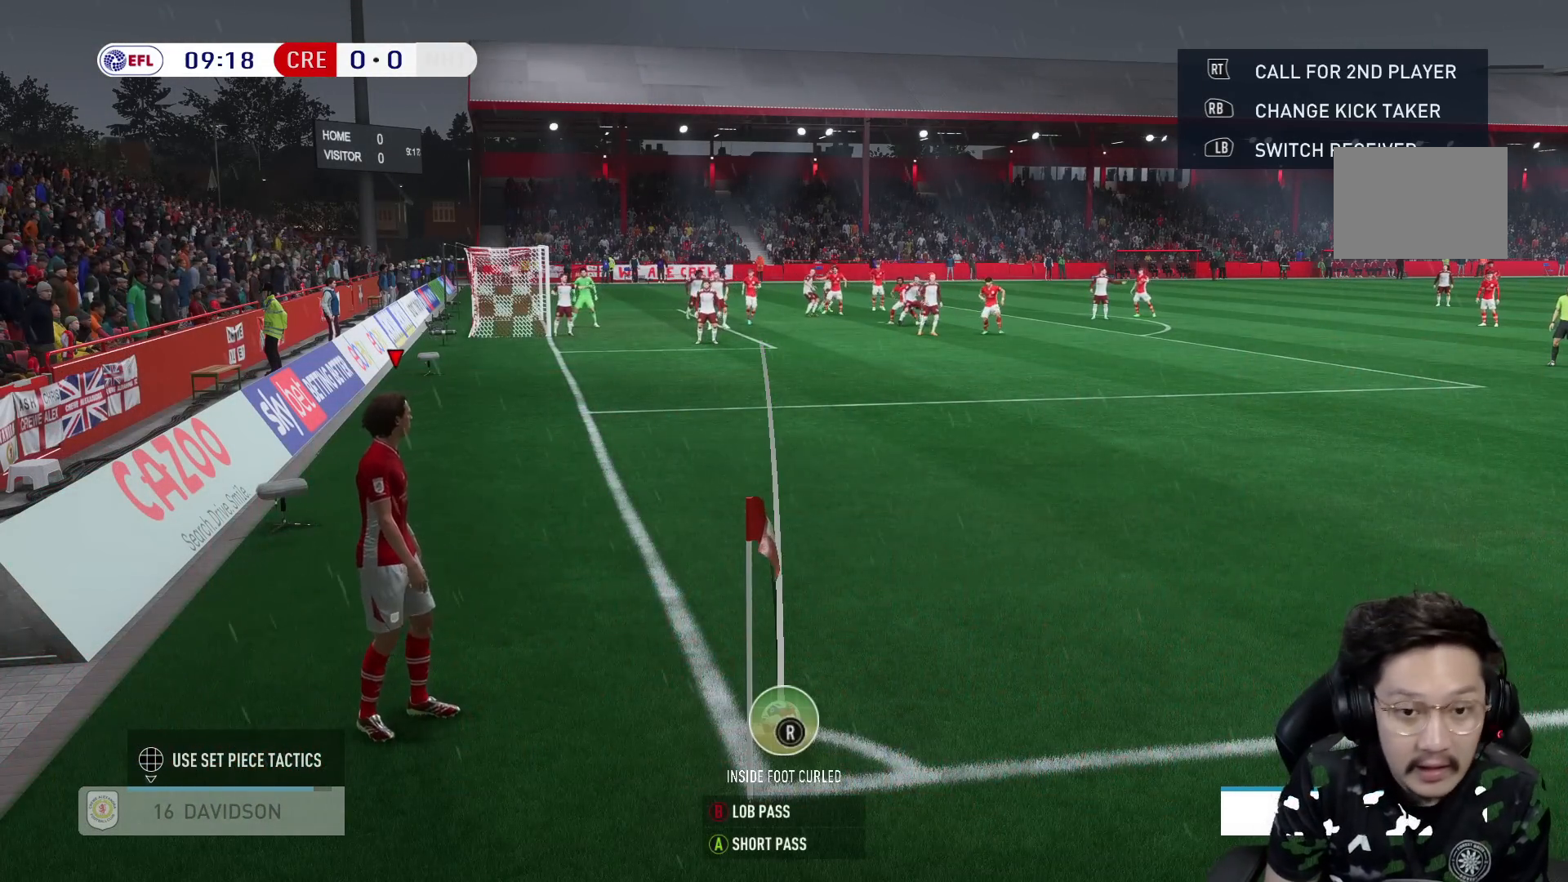
{"buttons": [], "left_stick": "right", "right_stick": "center", "events": [[317, "left_stick", "right"]]}
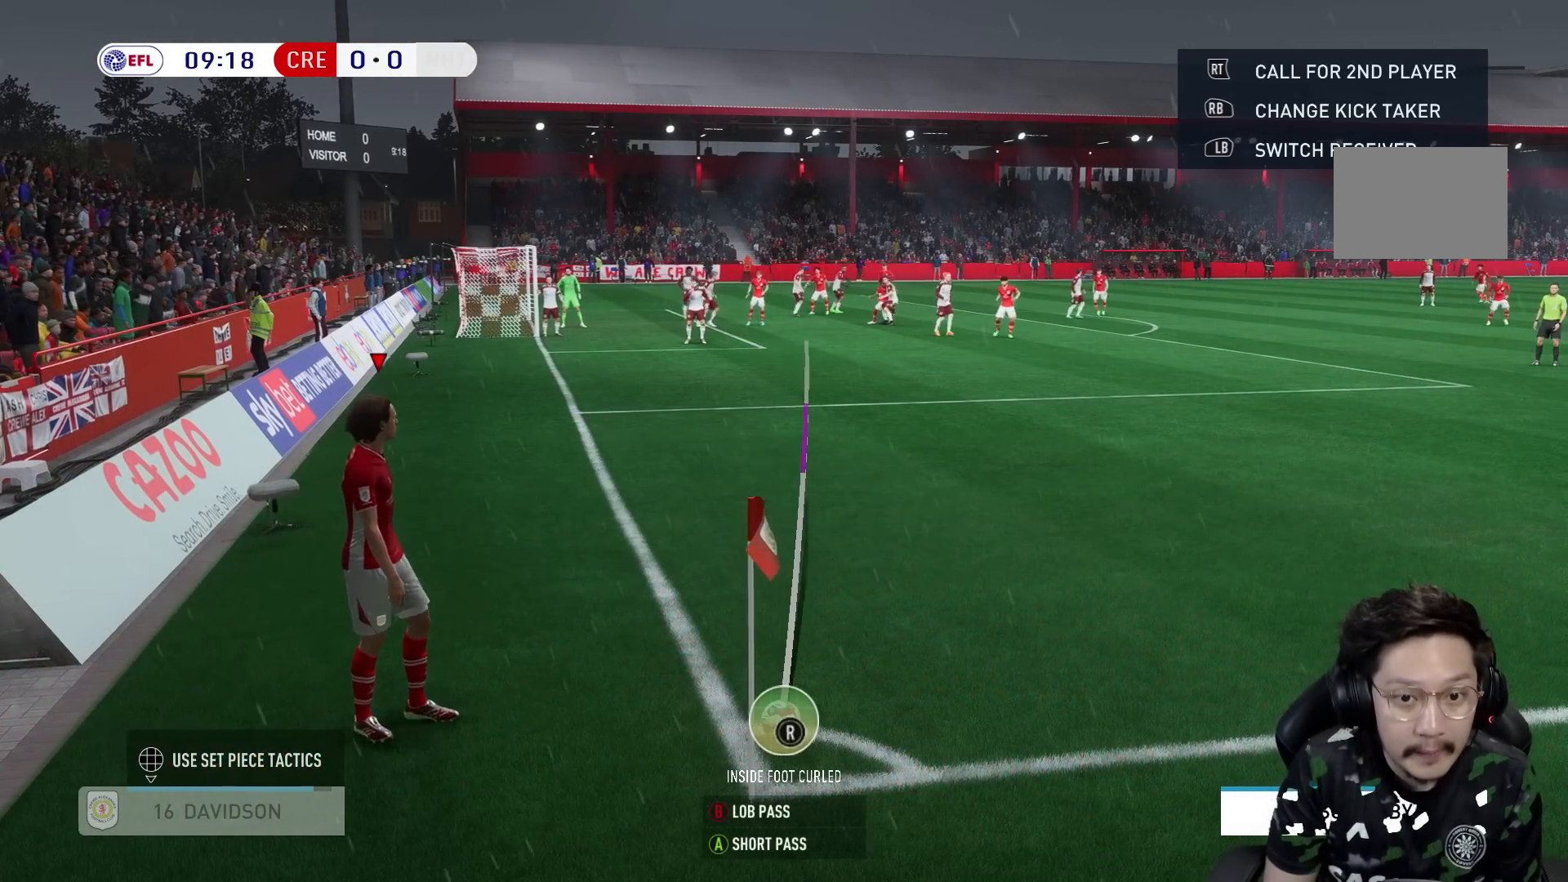
{"buttons": ["B"], "left_stick": "center", "right_stick": "center", "events": [[83, "left_stick", "center"], [250, "B", "down"]]}
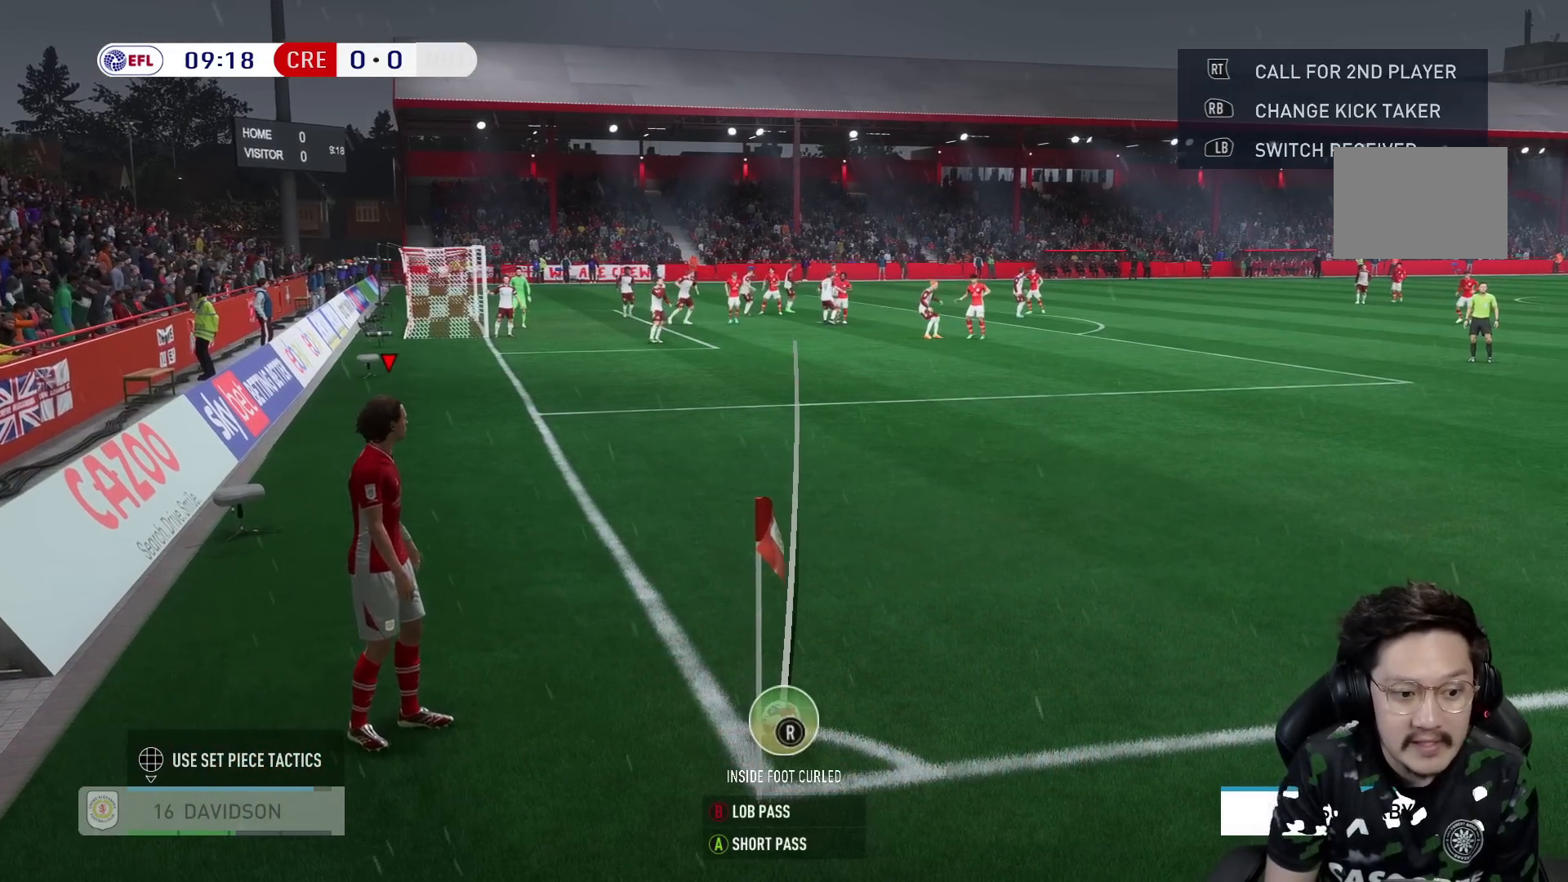
{"buttons": [], "left_stick": "center", "right_stick": "center", "events": [[133, "B", "up"]]}
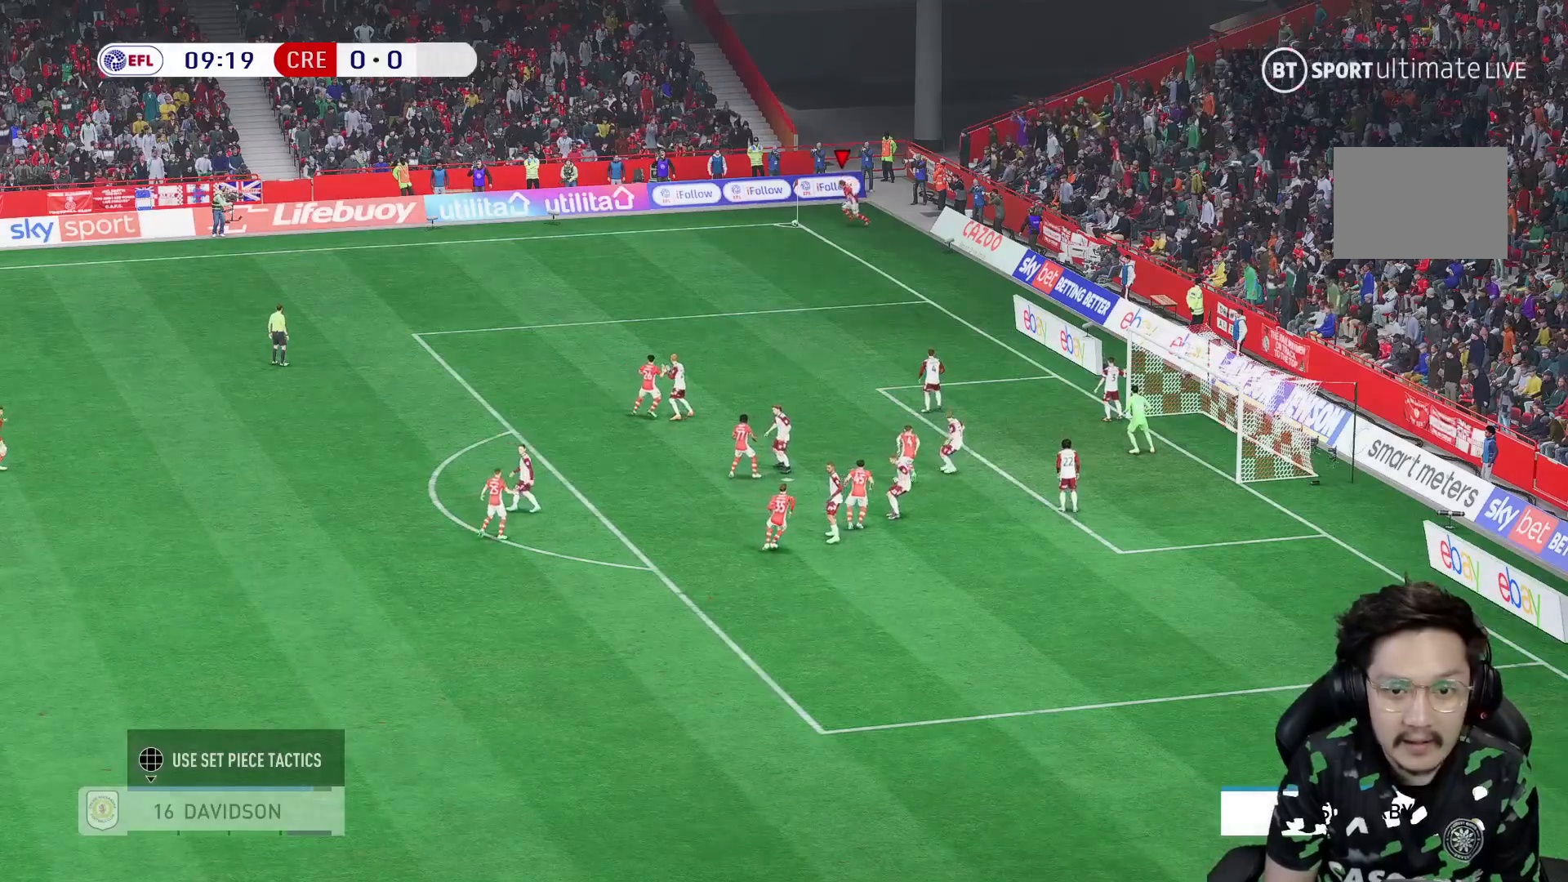
{"buttons": [], "left_stick": "center", "right_stick": "center", "events": []}
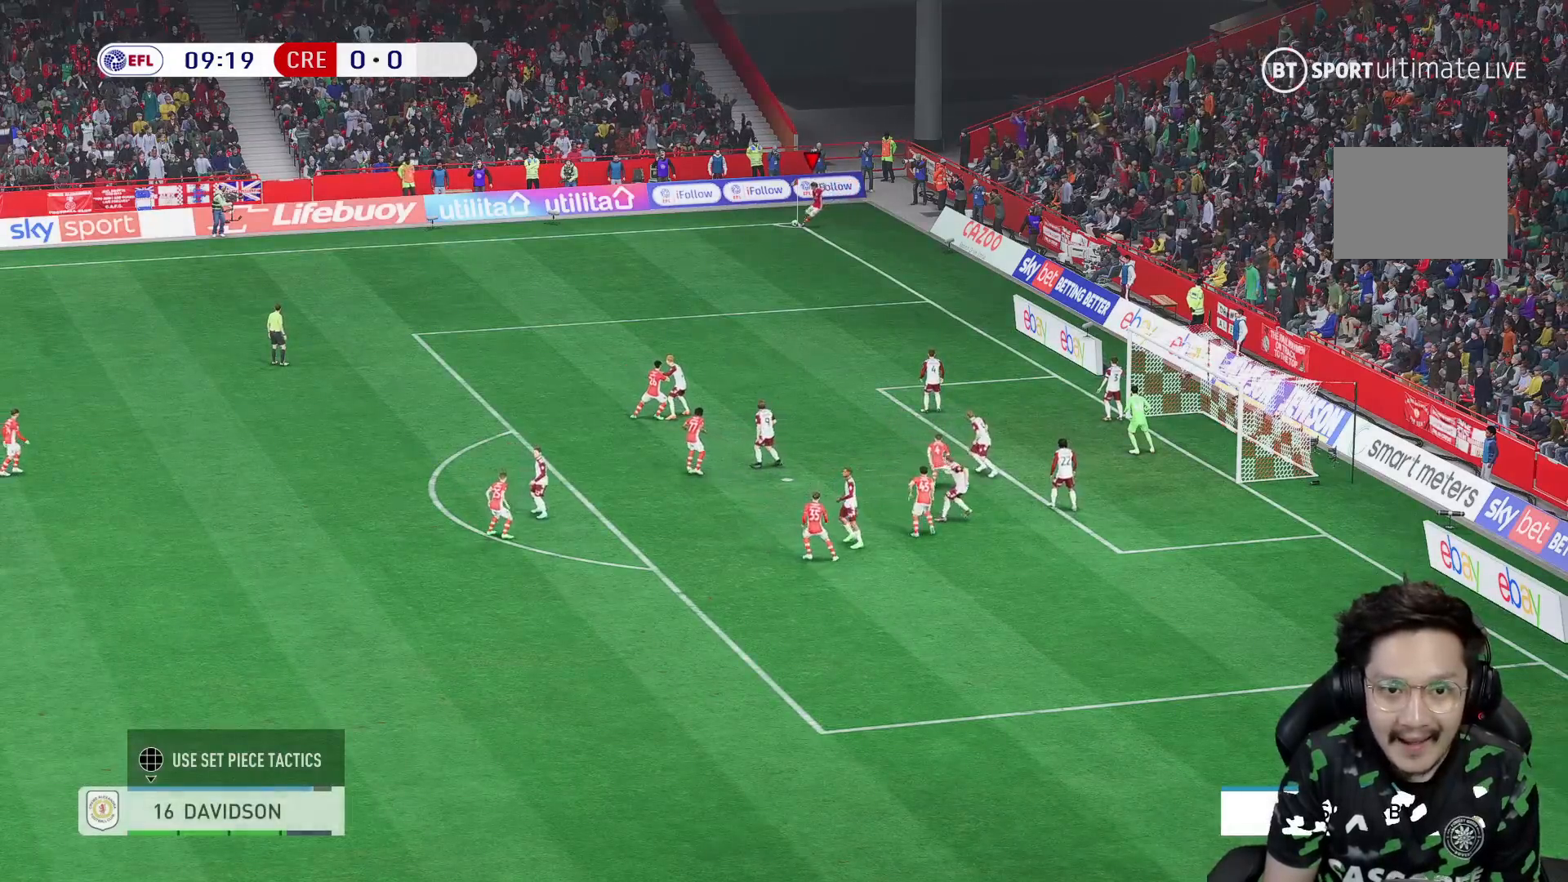
{"buttons": [], "left_stick": "center", "right_stick": "center", "events": []}
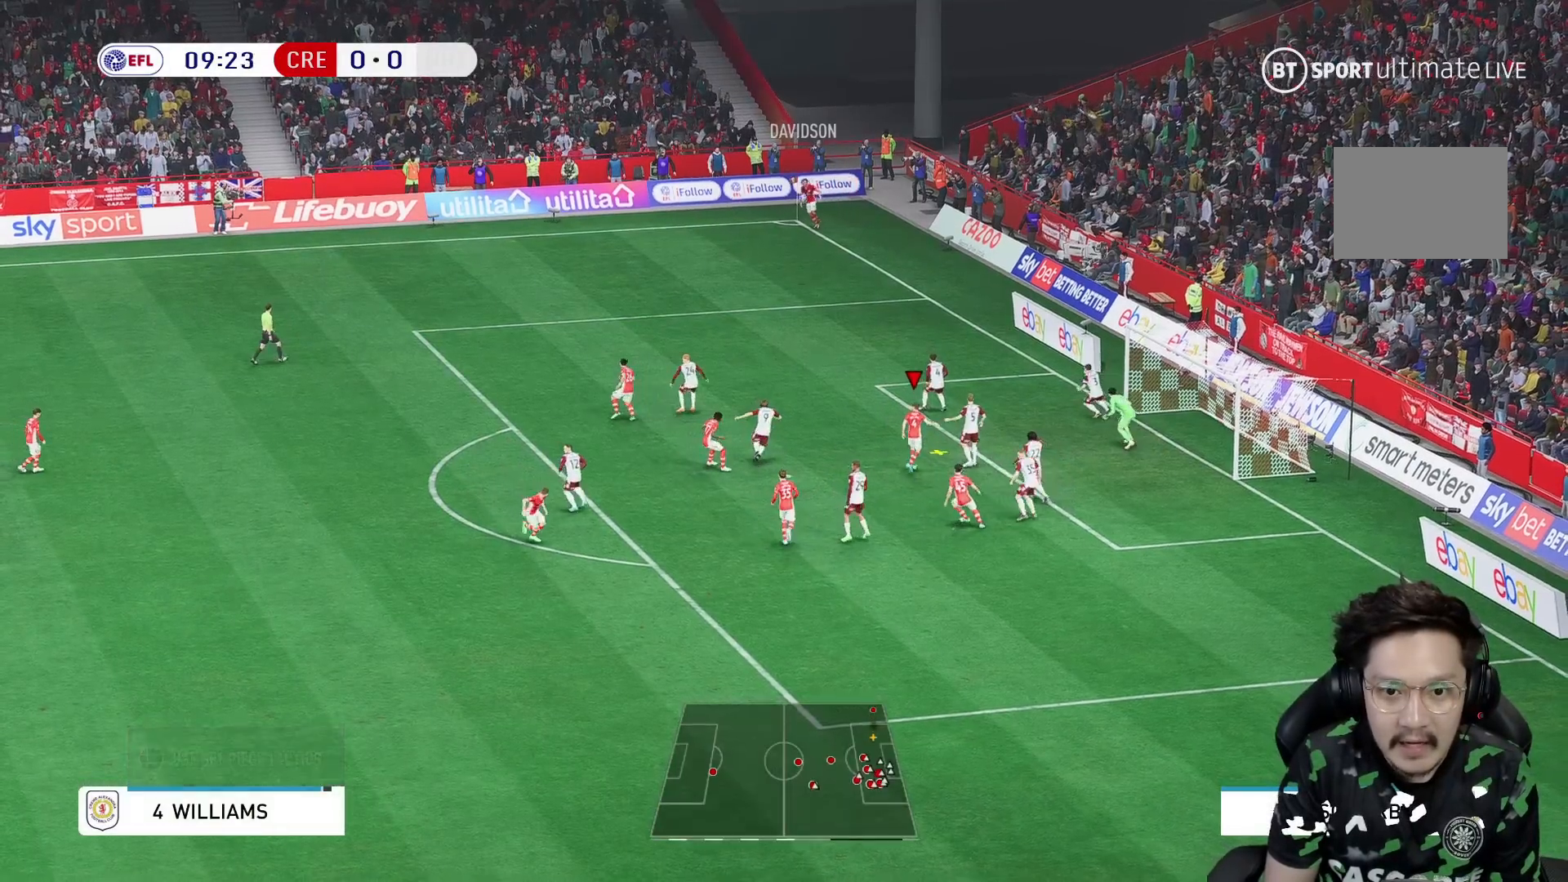
{"buttons": [], "left_stick": "right", "right_stick": "center", "events": [[17, "X", "down"], [17, "left_stick", "right"], [217, "X", "up"]]}
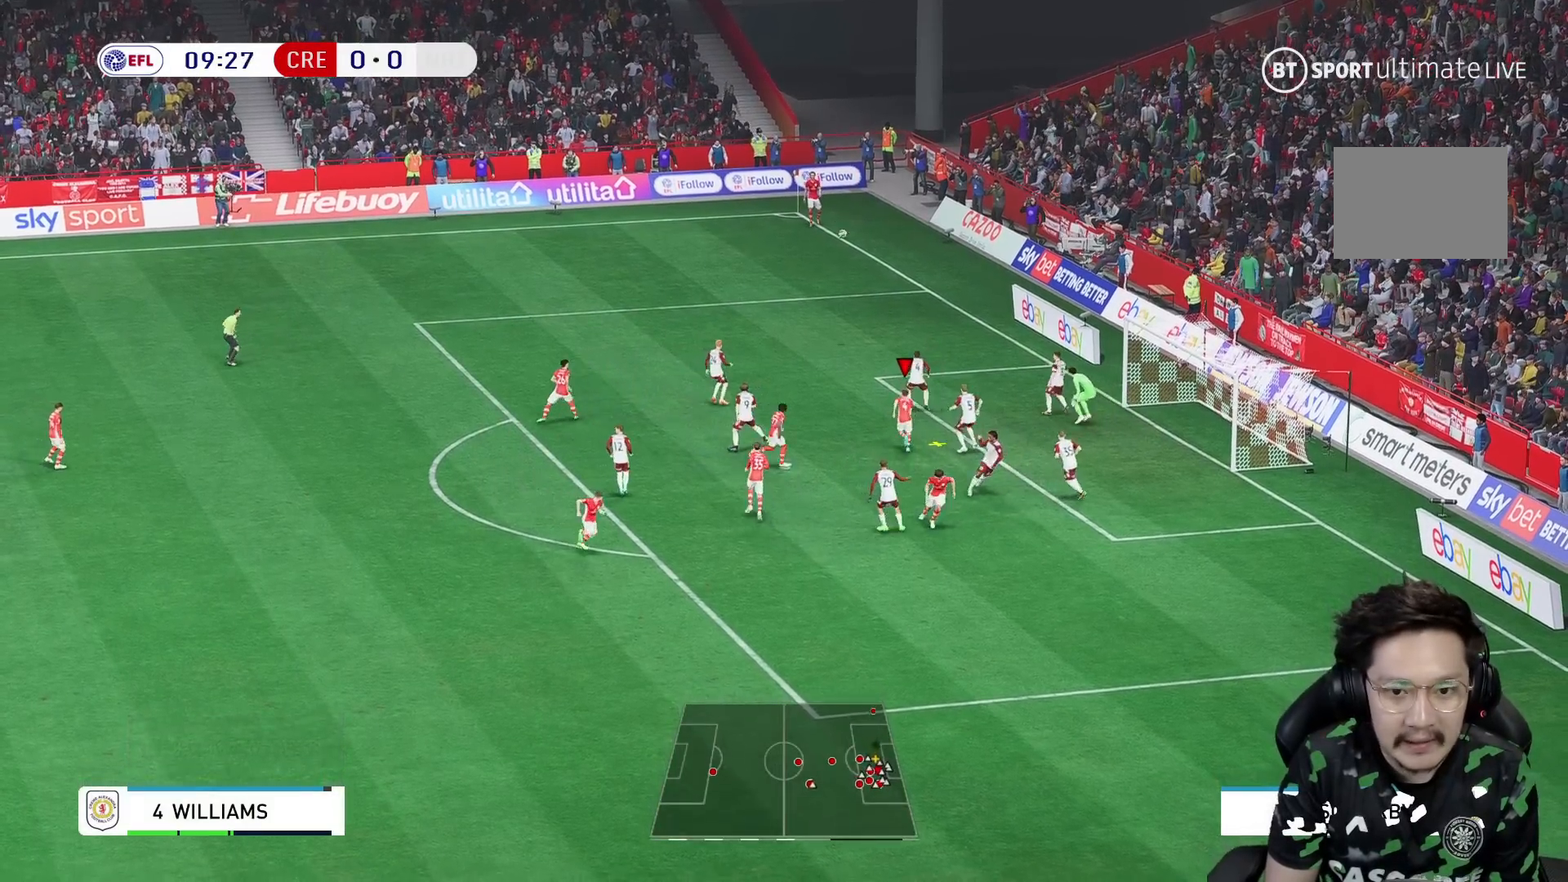
{"buttons": ["X"], "left_stick": "right", "right_stick": "center", "events": [[417, "X", "down"]]}
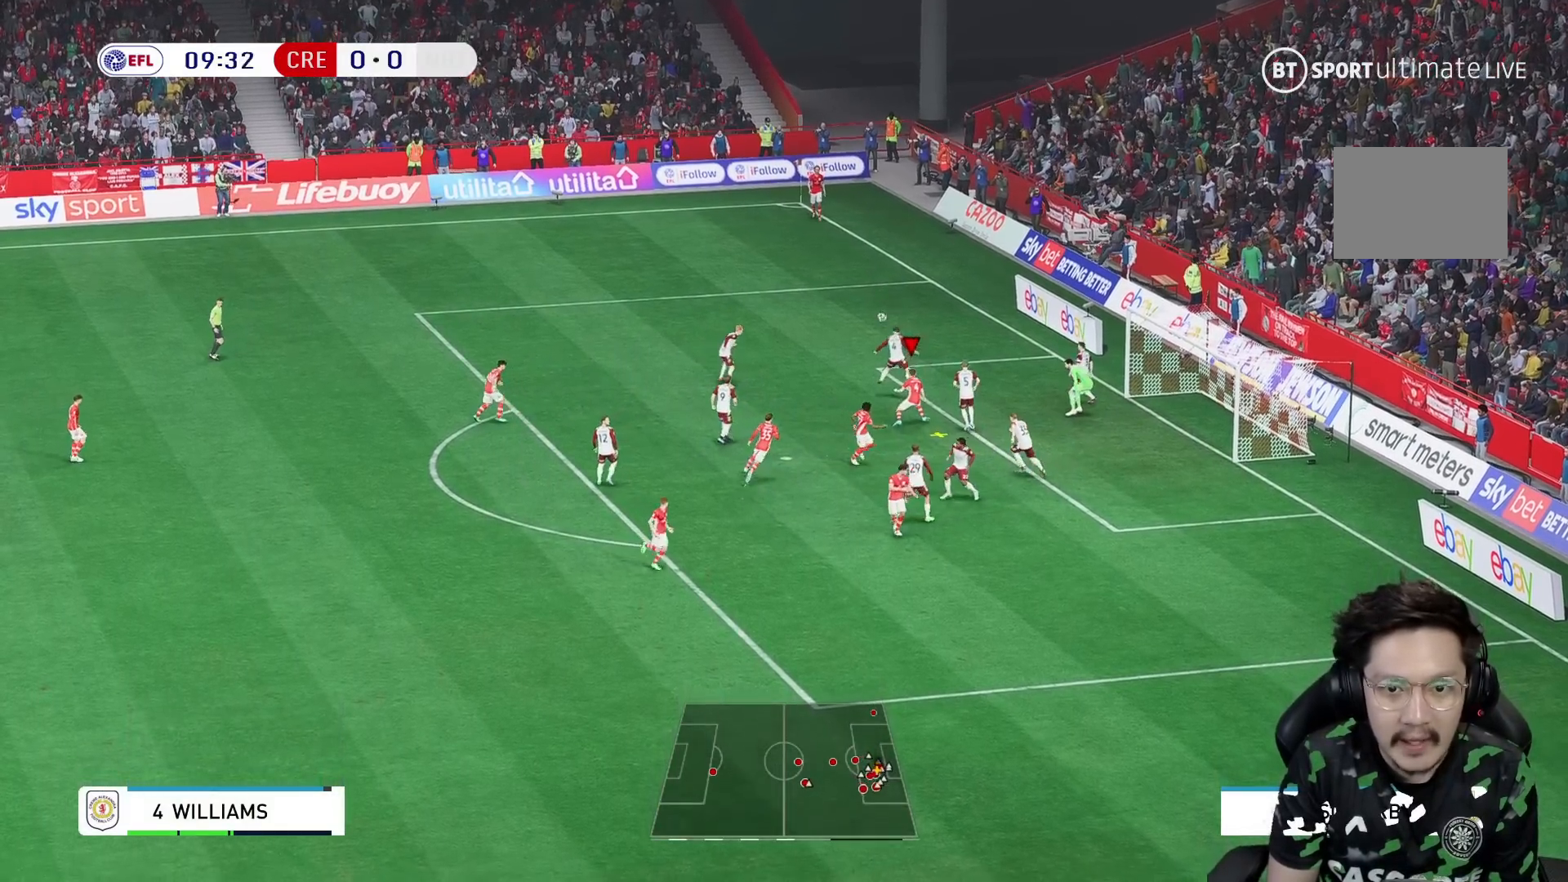
{"buttons": ["R1"], "left_stick": "up-right", "right_stick": "center", "events": [[33, "X", "up"], [67, "R1", "down"], [500, "left_stick", "up-right"]]}
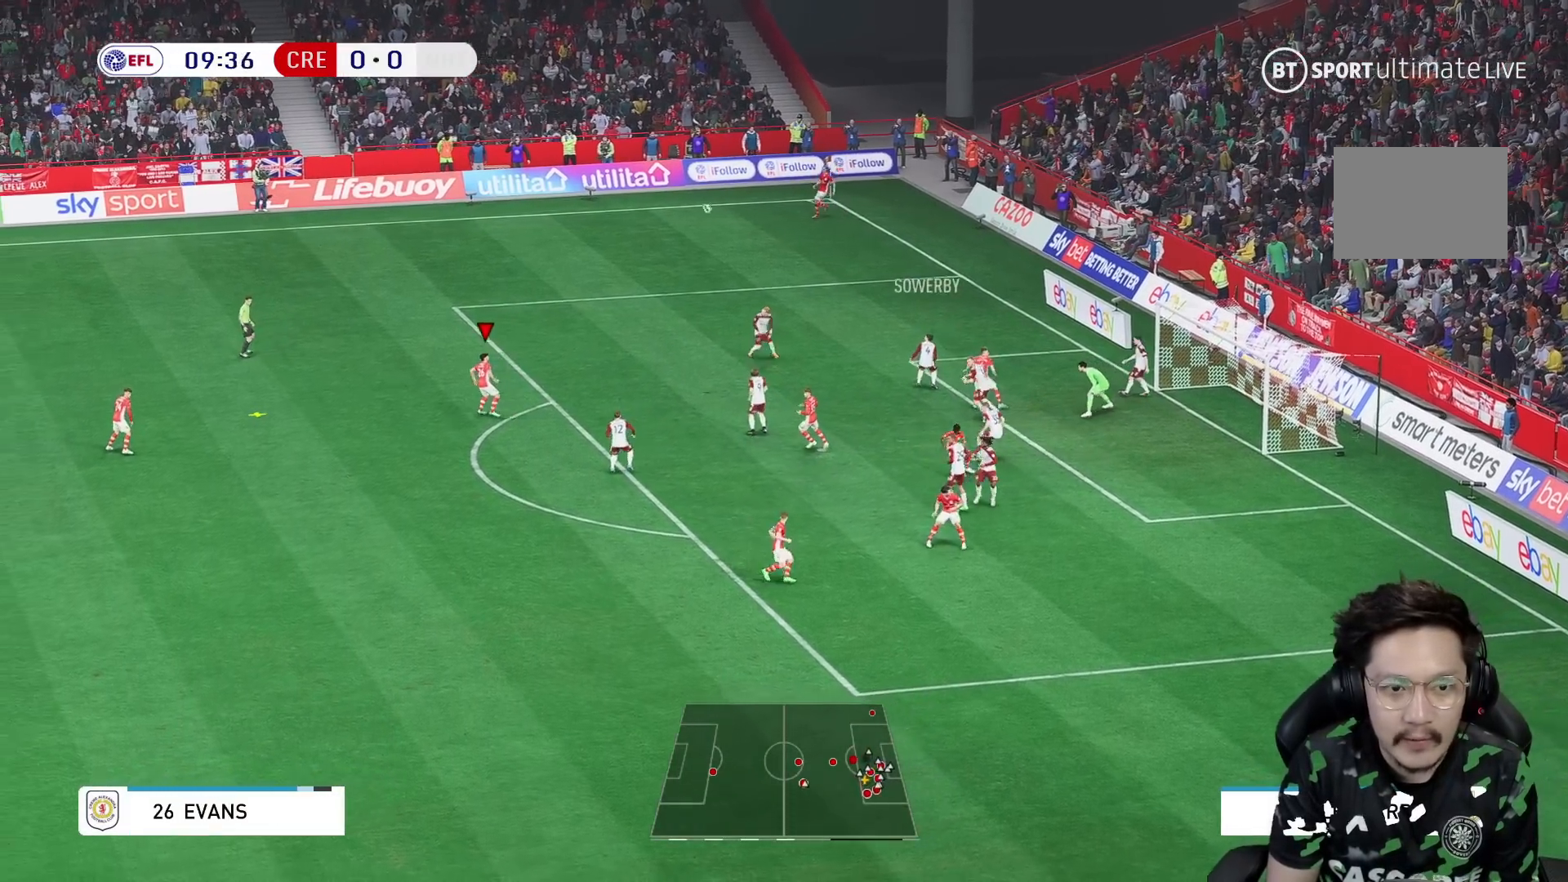
{"buttons": [], "left_stick": "up-right", "right_stick": "center", "events": [[100, "R1", "up"]]}
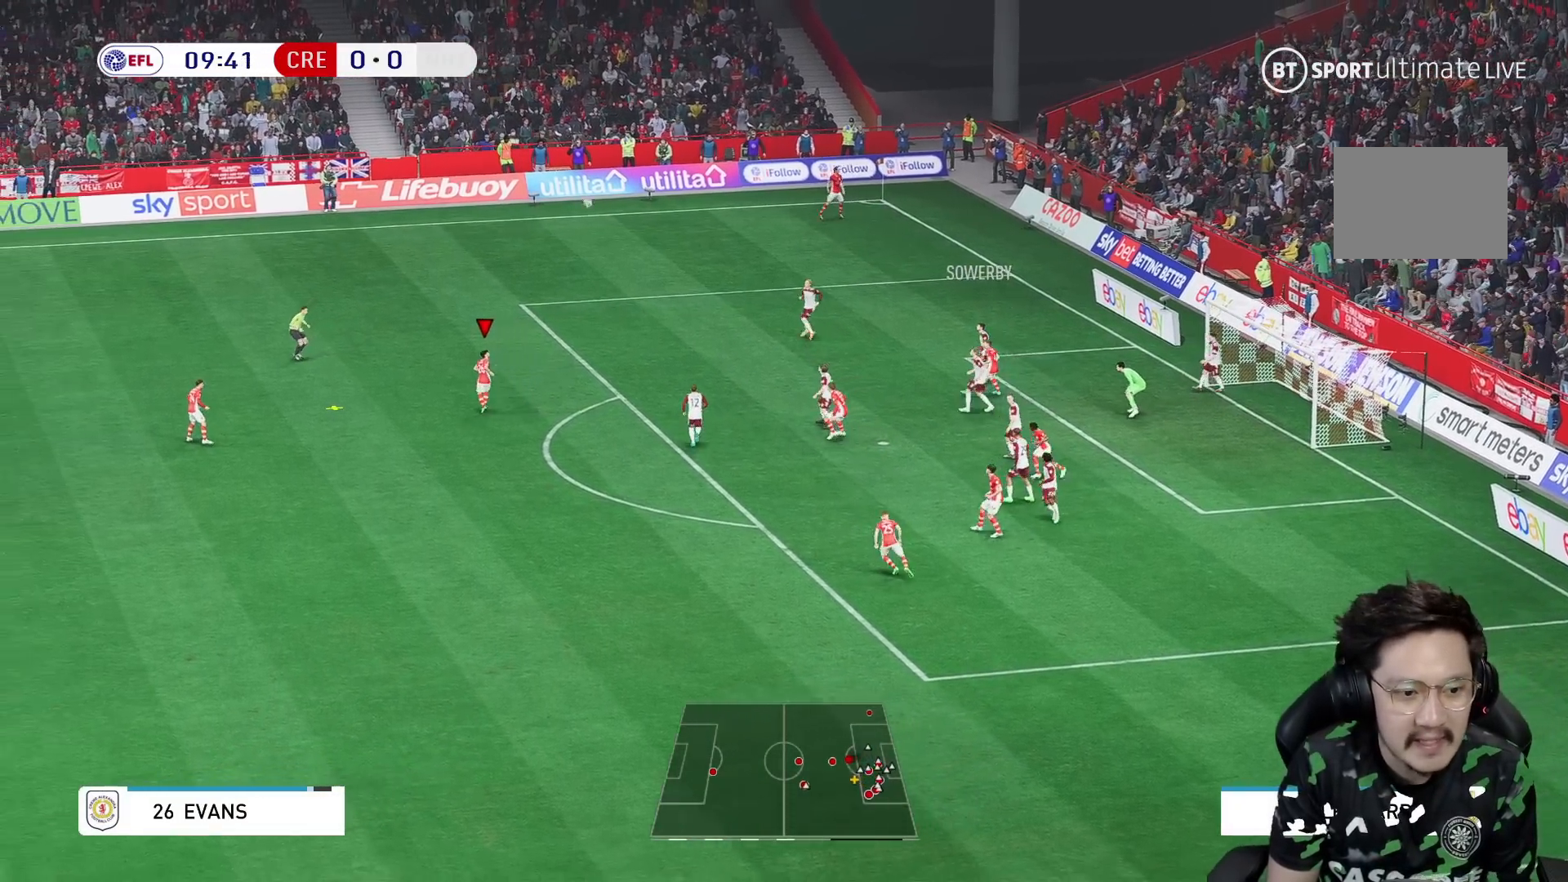
{"buttons": [], "left_stick": "up-right", "right_stick": "center", "events": [[250, "left_stick", "up"], [367, "left_stick", "up-right"]]}
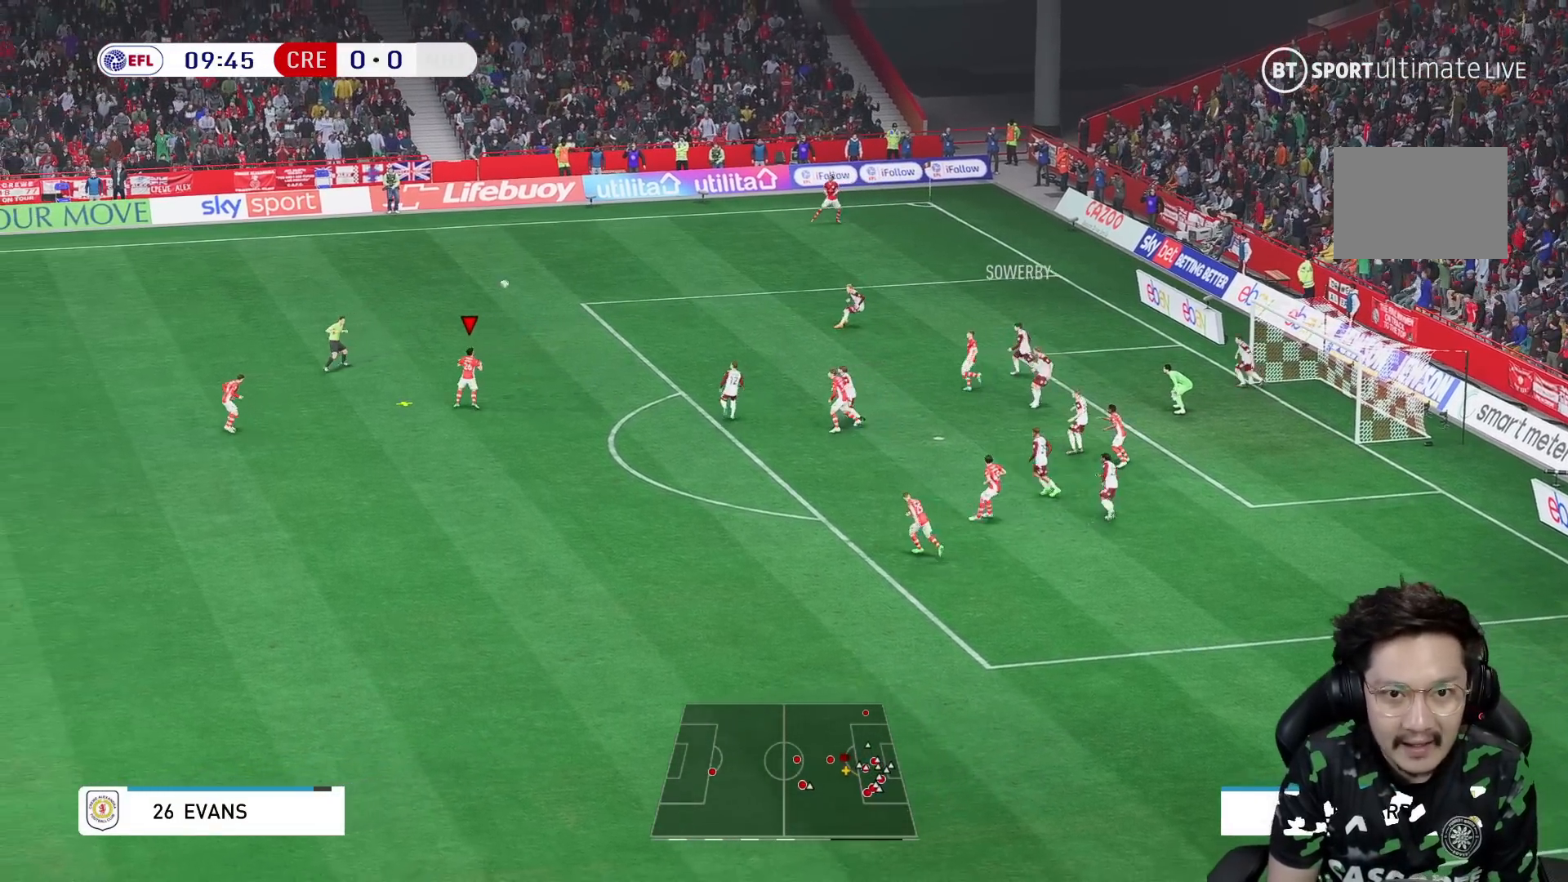
{"buttons": [], "left_stick": "up-right", "right_stick": "center", "events": [[83, "left_stick", "up"], [217, "left_stick", "up-right"]]}
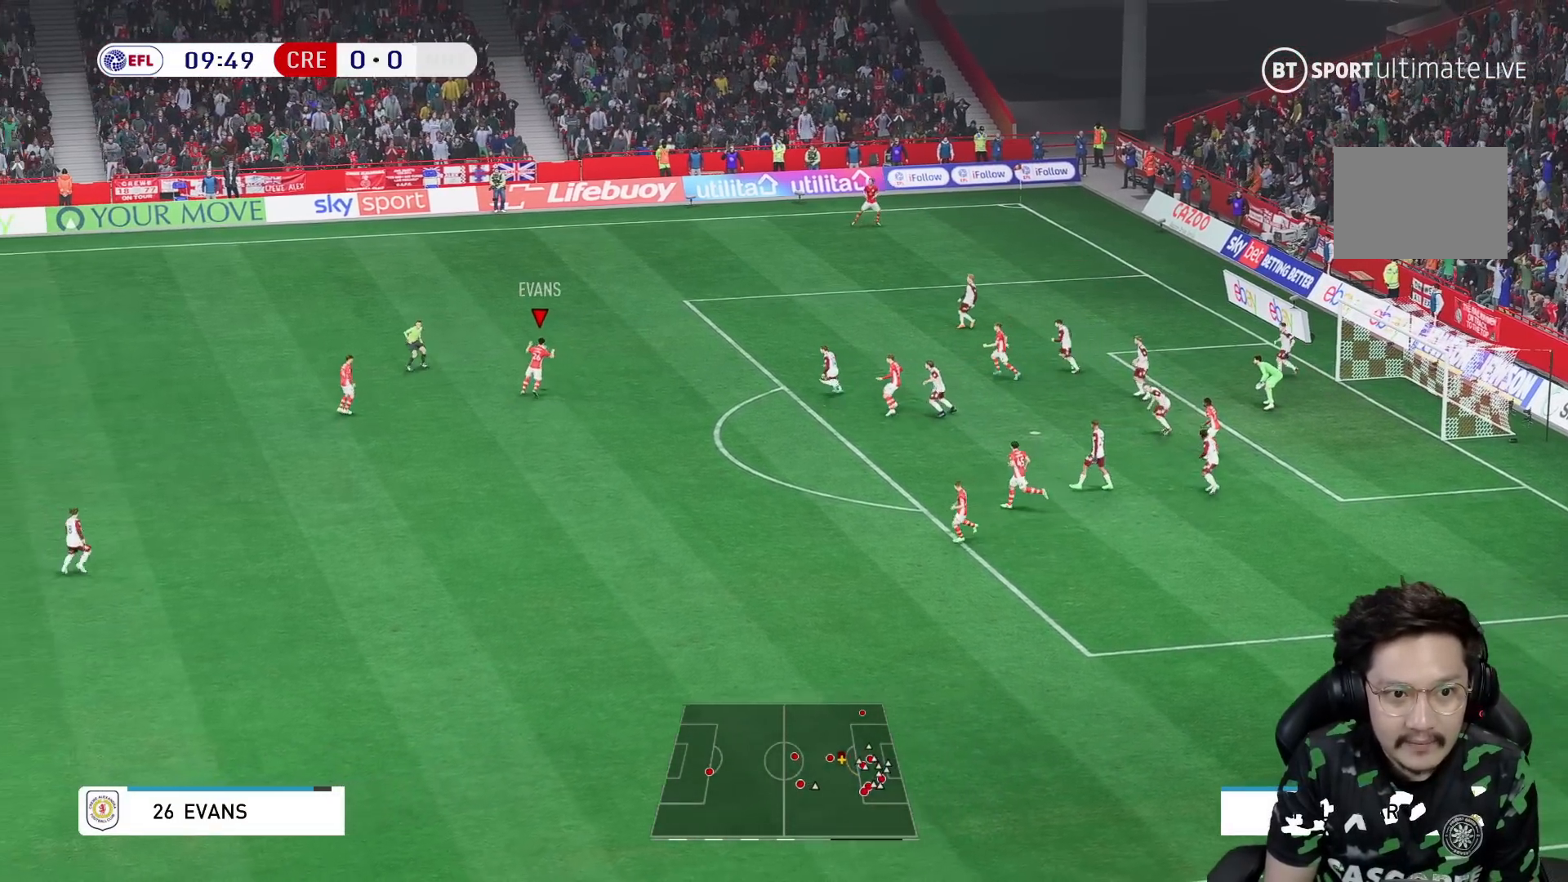
{"buttons": [], "left_stick": "up-right", "right_stick": "center", "events": [[167, "A", "down"], [233, "A", "up"]]}
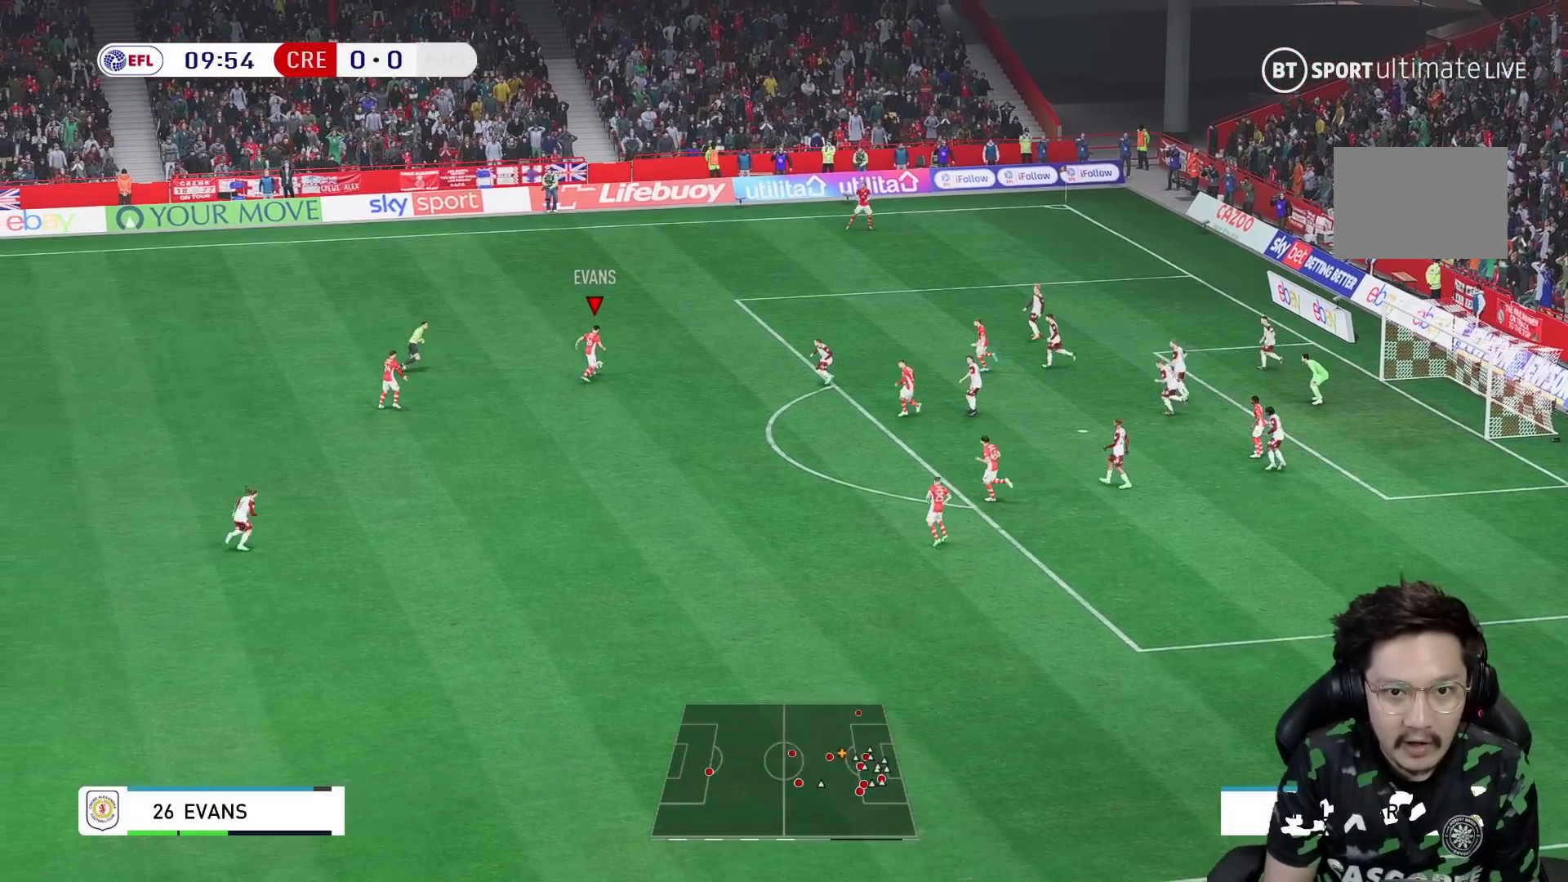
{"buttons": [], "left_stick": "center", "right_stick": "center", "events": [[167, "left_stick", "center"]]}
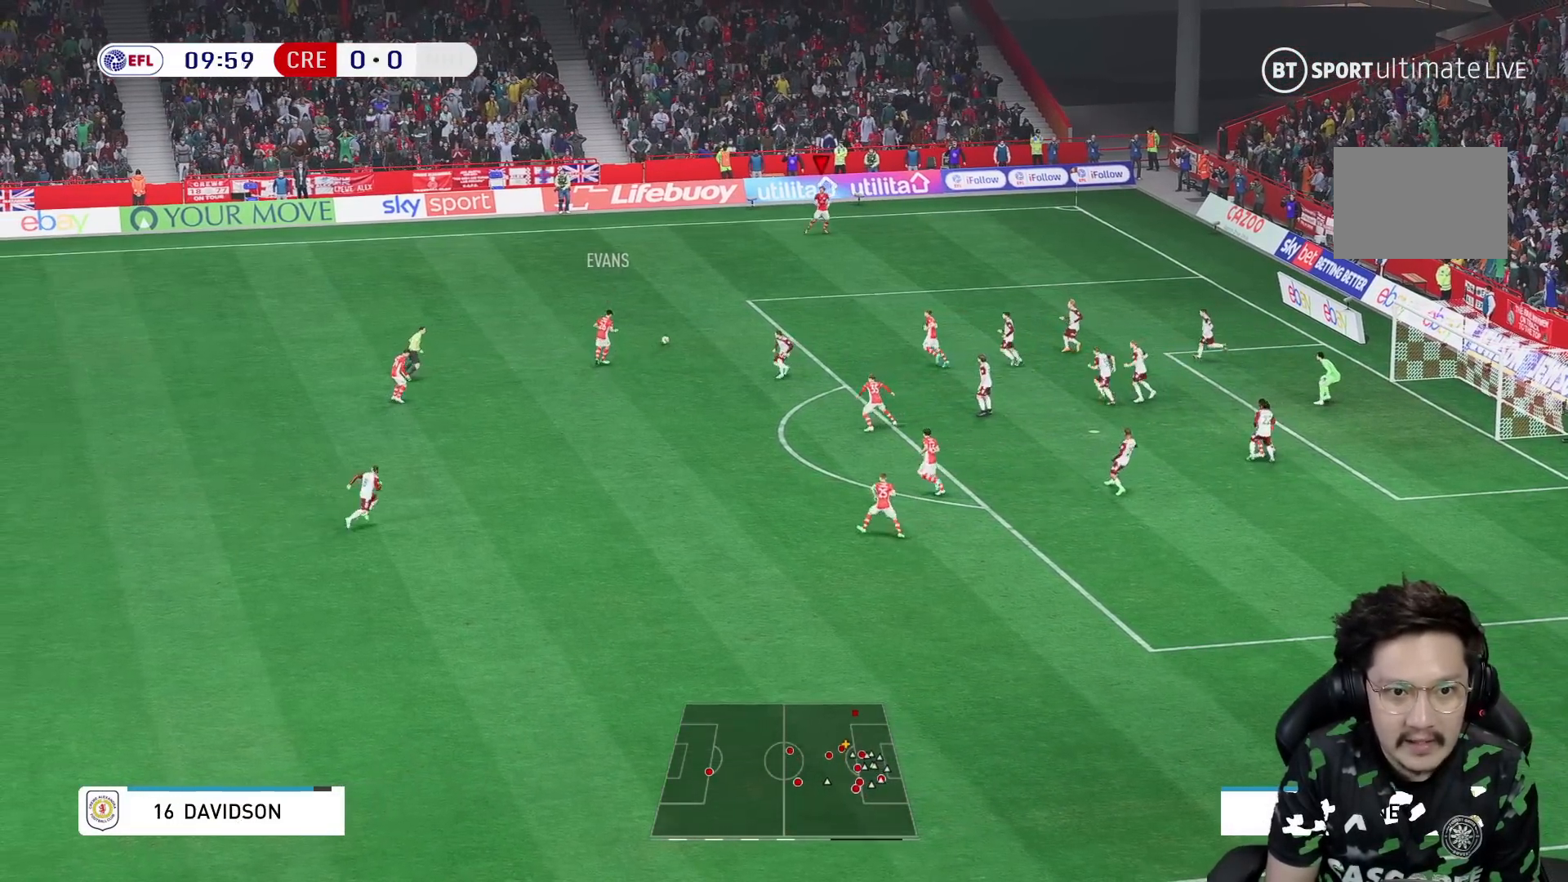
{"buttons": [], "left_stick": "center", "right_stick": "center", "events": []}
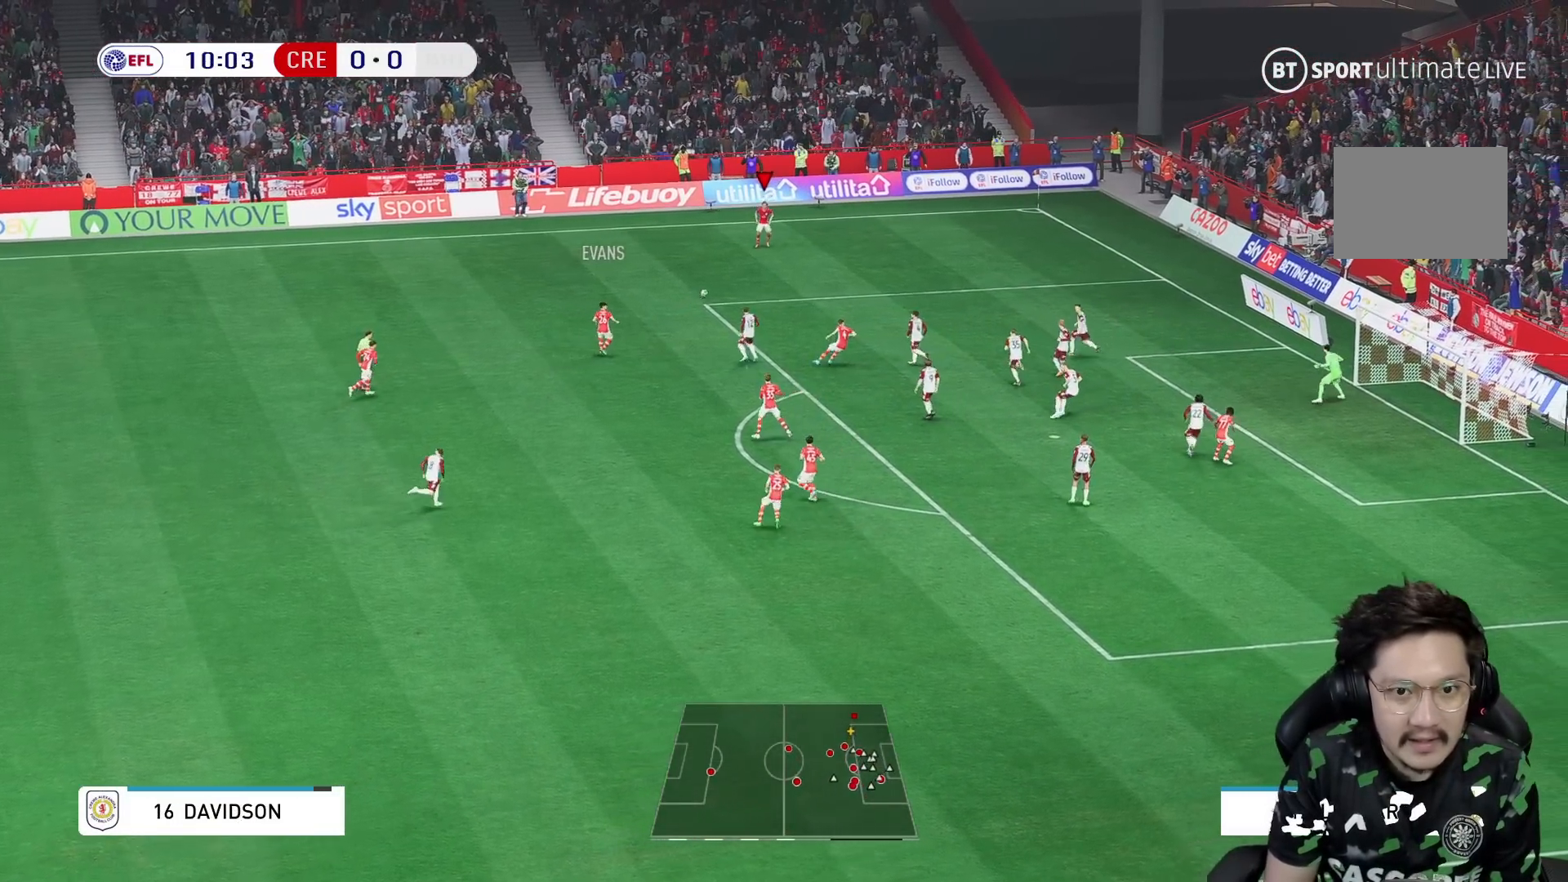
{"buttons": [], "left_stick": "right", "right_stick": "center", "events": [[250, "left_stick", "right"]]}
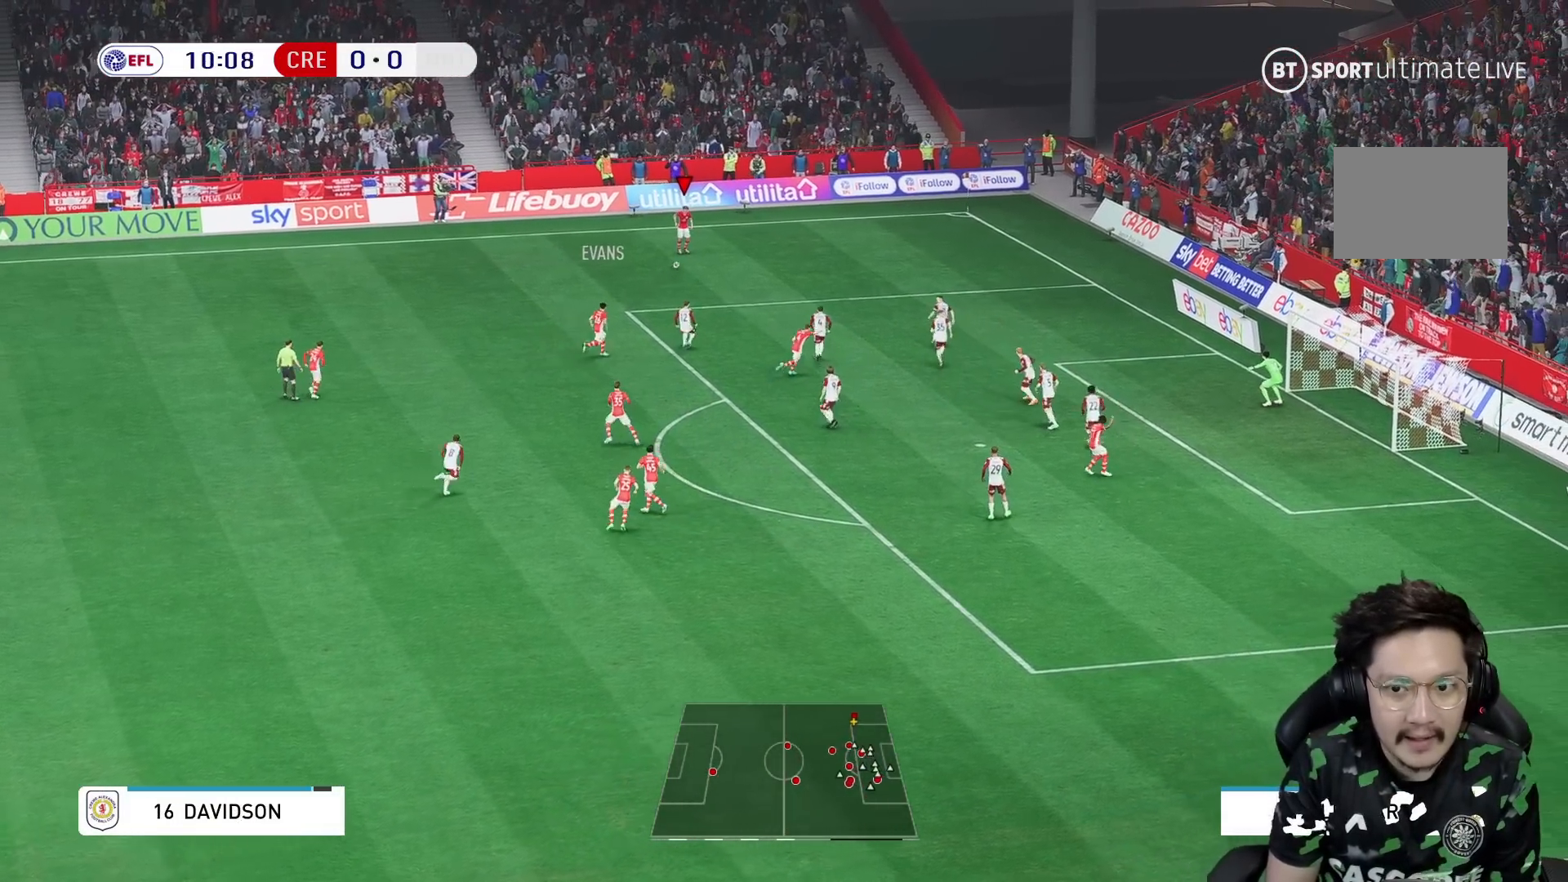
{"buttons": ["L2"], "left_stick": "down-right", "right_stick": "center", "events": [[33, "left_stick", "down-right"], [450, "L2", "down"]]}
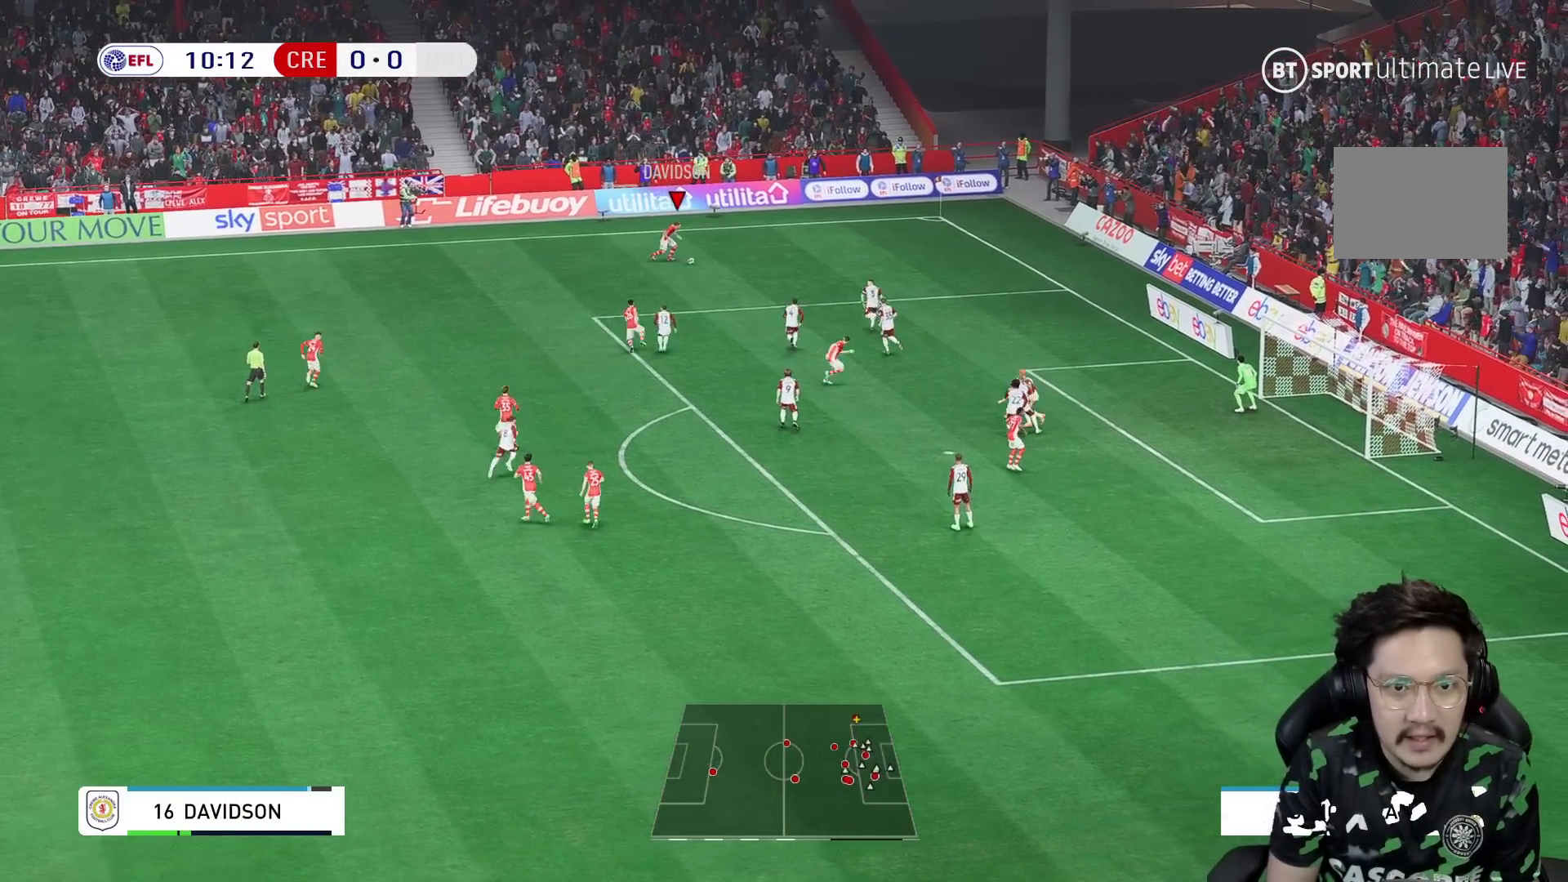
{"buttons": [], "left_stick": "down-right", "right_stick": "center", "events": [[83, "L2", "up"], [217, "L2", "down"], [283, "L2", "up"]]}
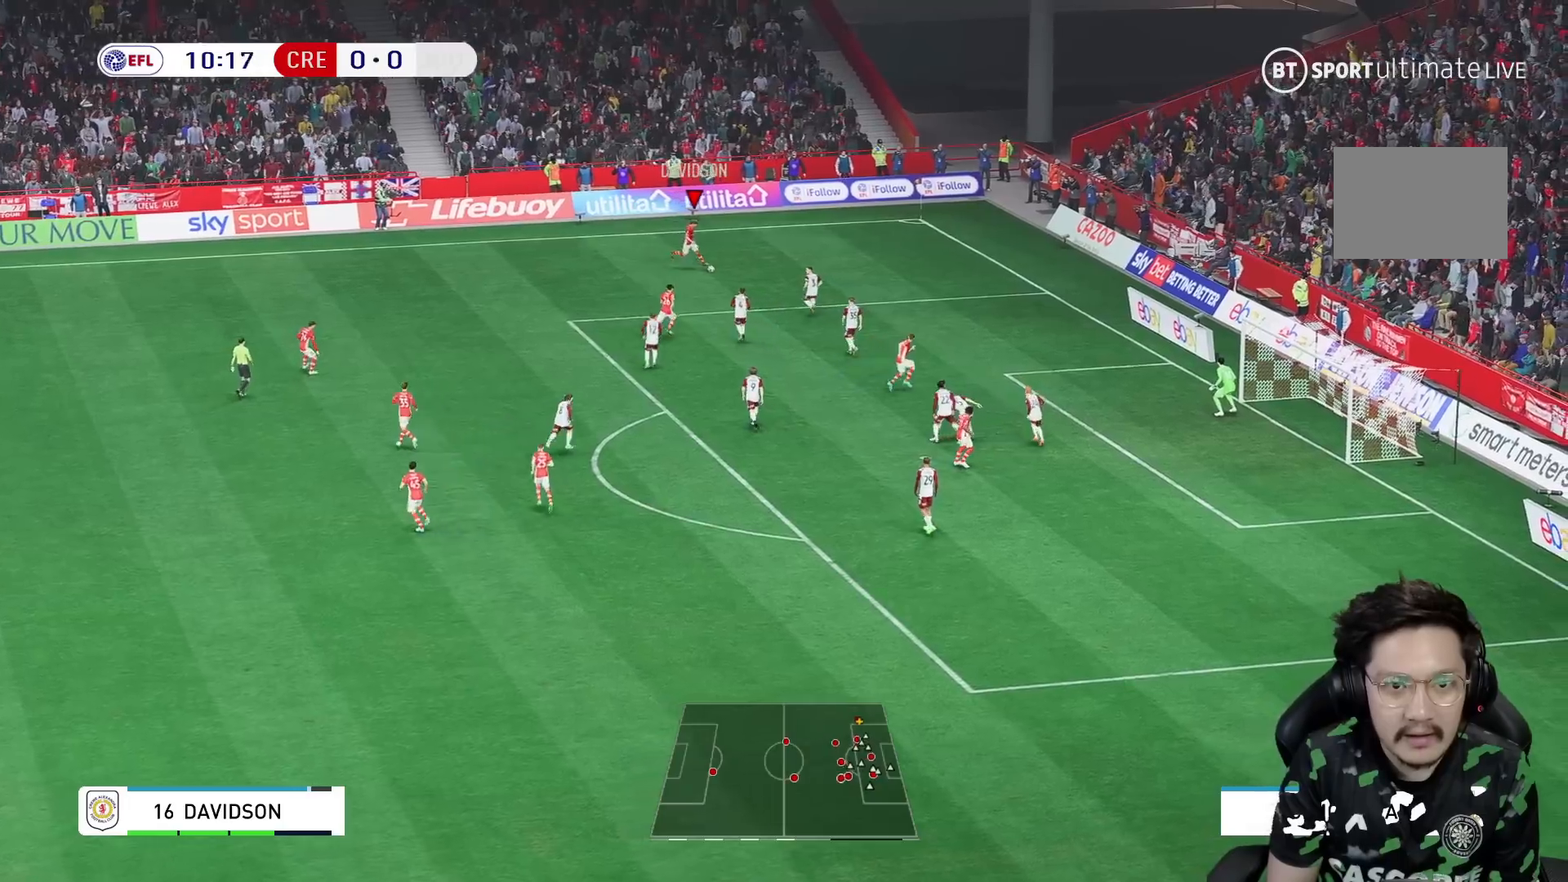
{"buttons": [], "left_stick": "down-right", "right_stick": "center", "events": []}
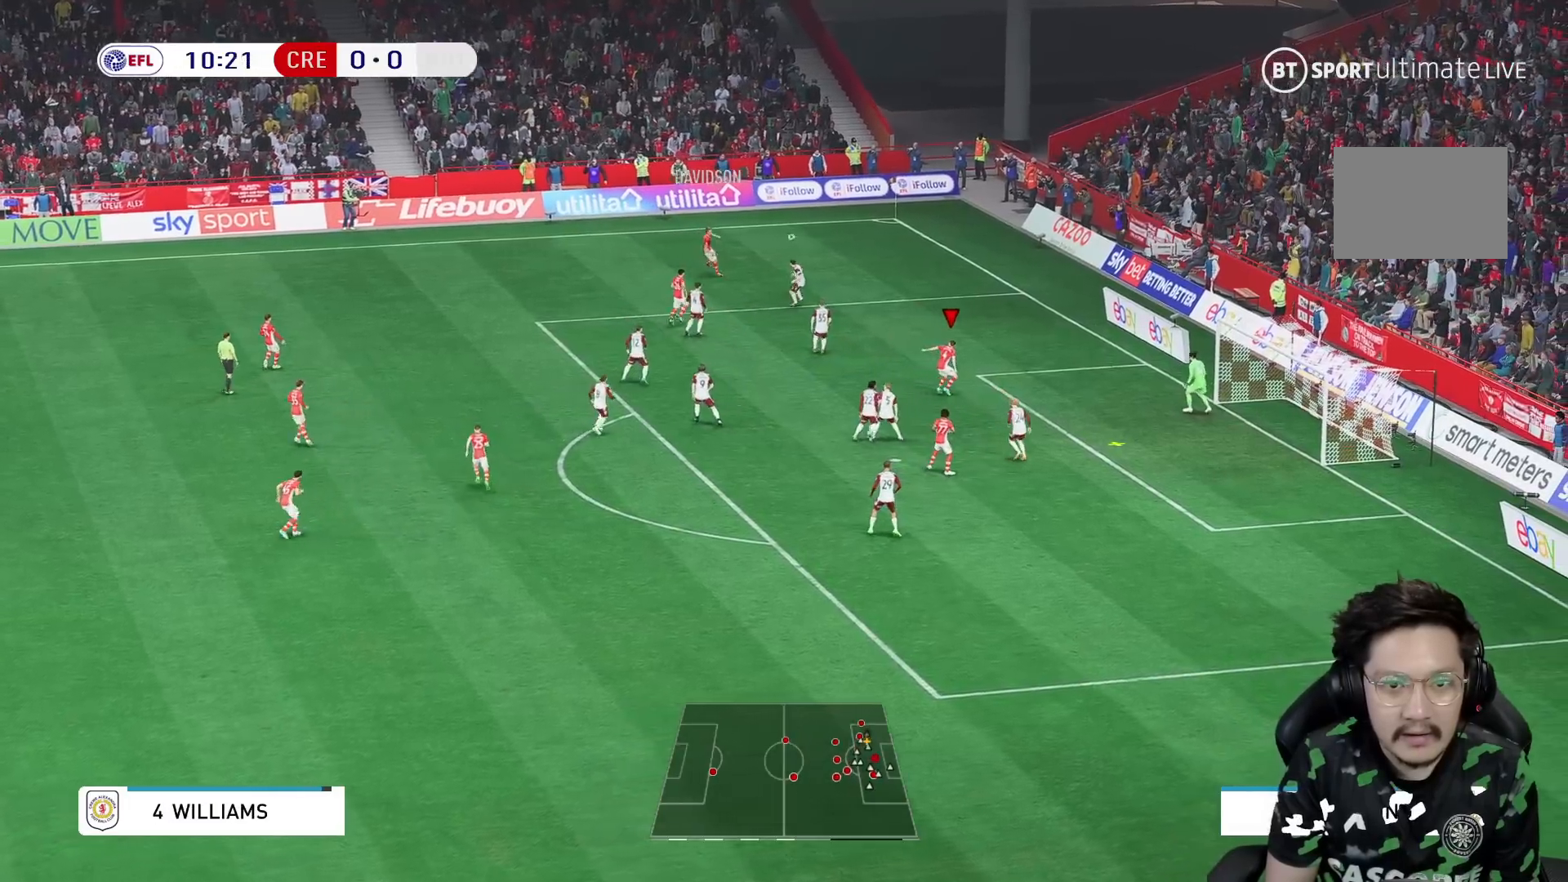
{"buttons": [], "left_stick": "right", "right_stick": "center", "events": [[250, "X", "down"], [267, "left_stick", "right"], [400, "X", "up"]]}
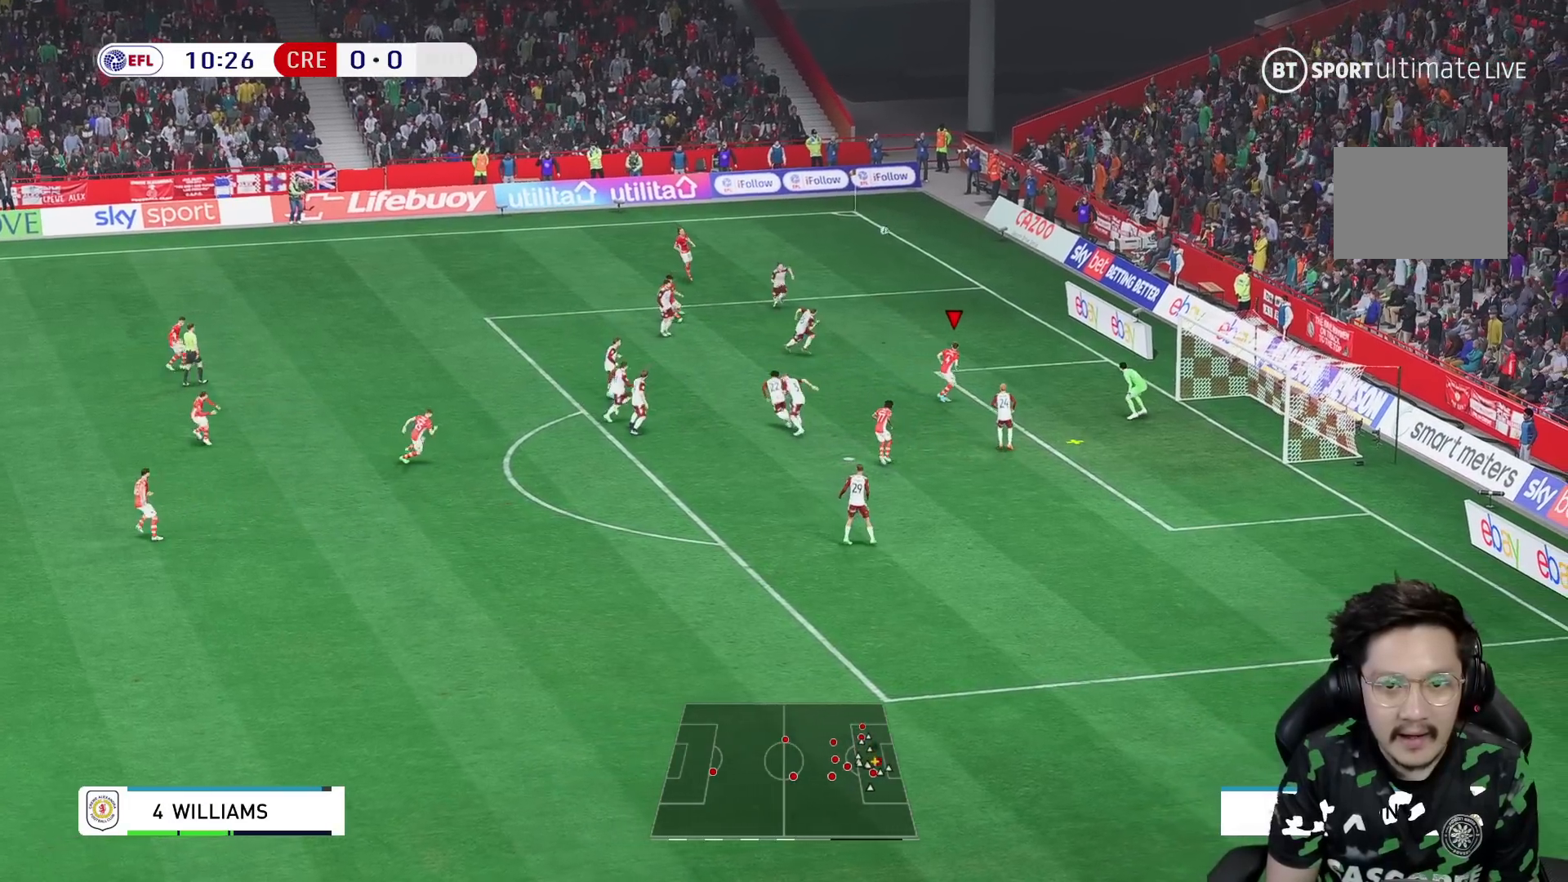
{"buttons": [], "left_stick": "right", "right_stick": "center", "events": []}
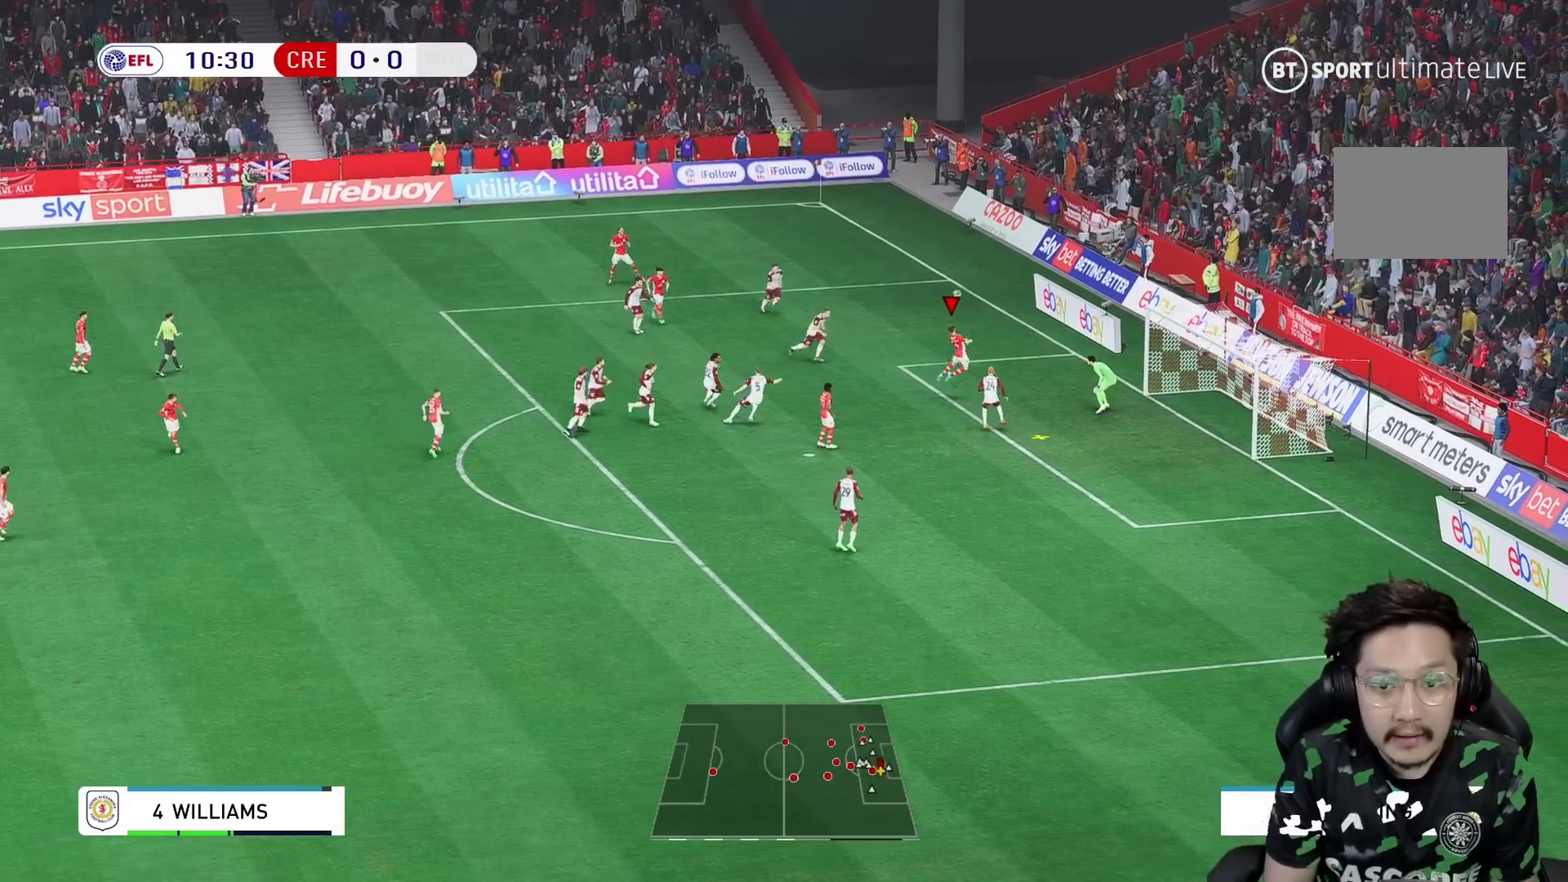
{"buttons": [], "left_stick": "up-right", "right_stick": "center", "events": [[450, "left_stick", "up-right"]]}
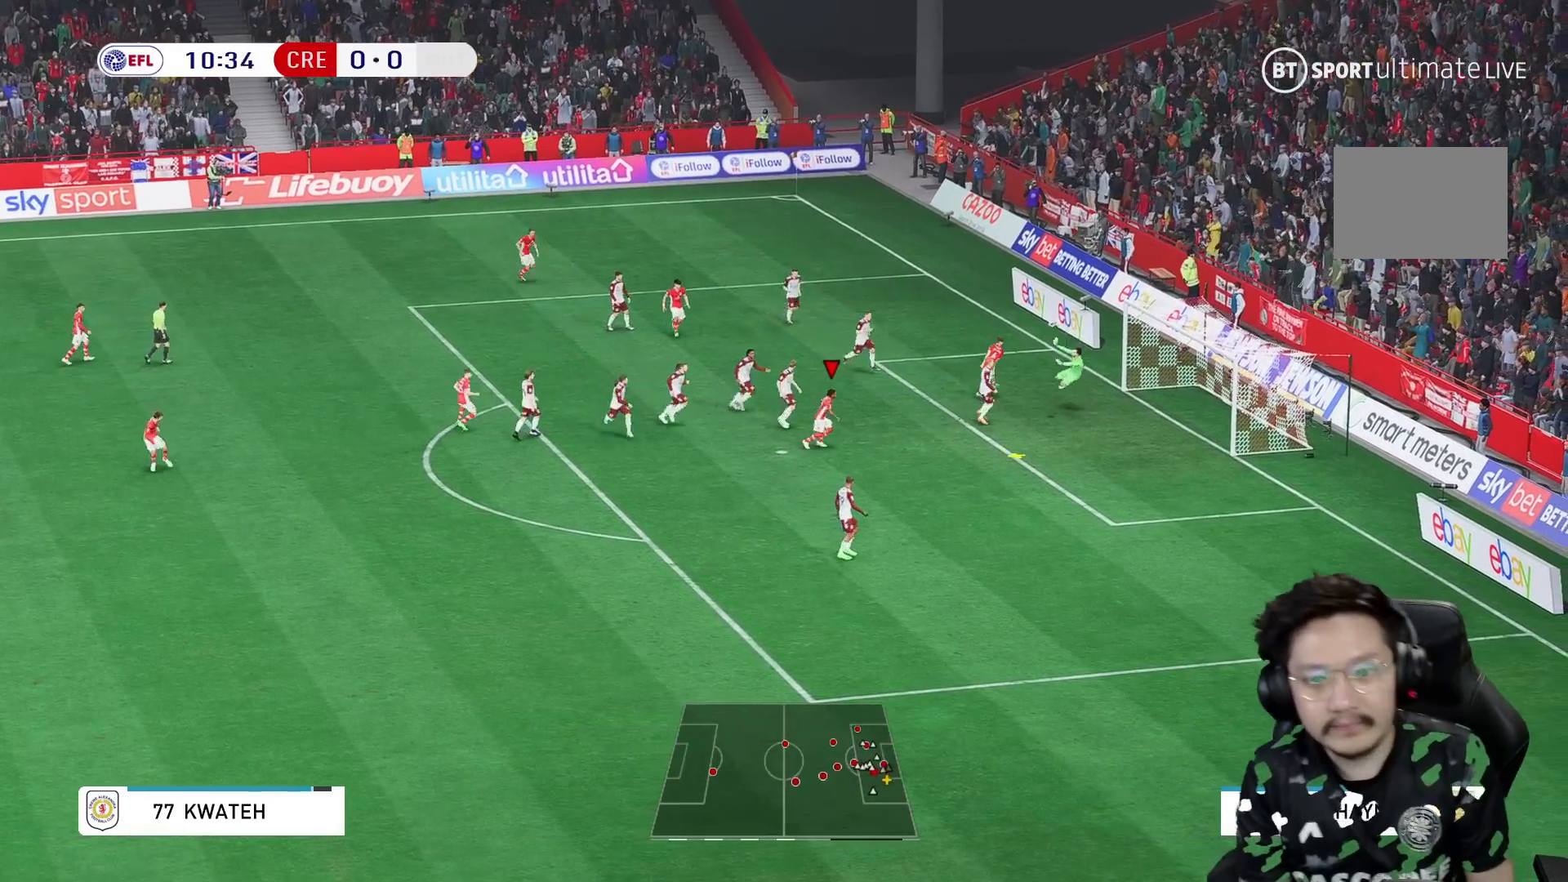
{"buttons": ["X"], "left_stick": "up-right", "right_stick": "center", "events": [[83, "left_stick", "up"], [283, "left_stick", "center"], [383, "left_stick", "up-right"], [500, "X", "down"]]}
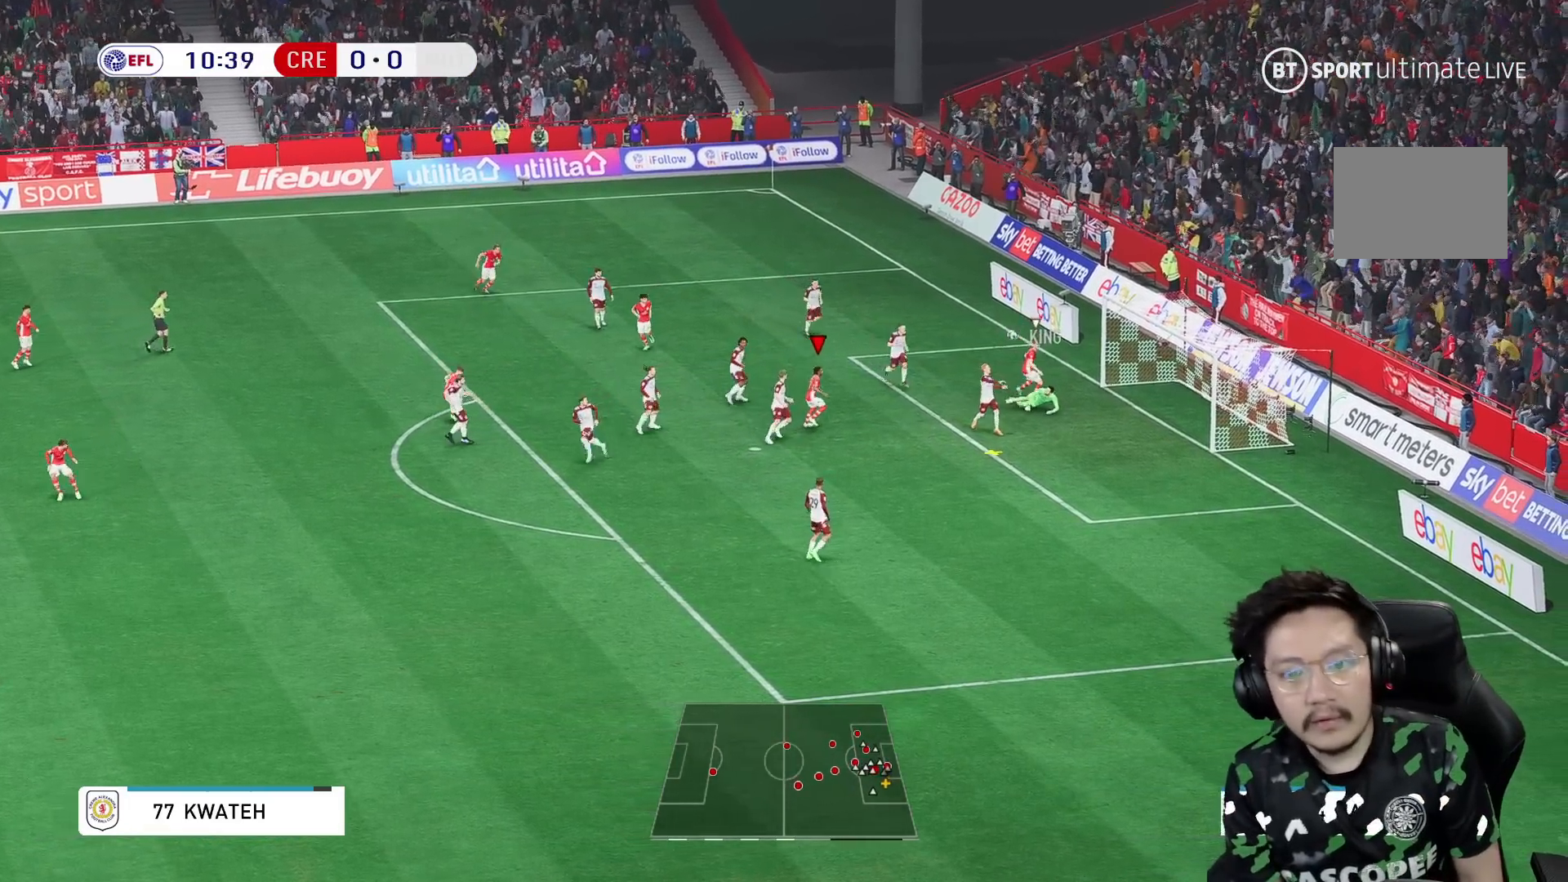
{"buttons": ["R1", "R2"], "left_stick": "down-right", "right_stick": "center", "events": [[50, "left_stick", "right"], [100, "X", "up"], [200, "left_stick", "down-right"], [217, "R1", "down"], [400, "R2", "down"]]}